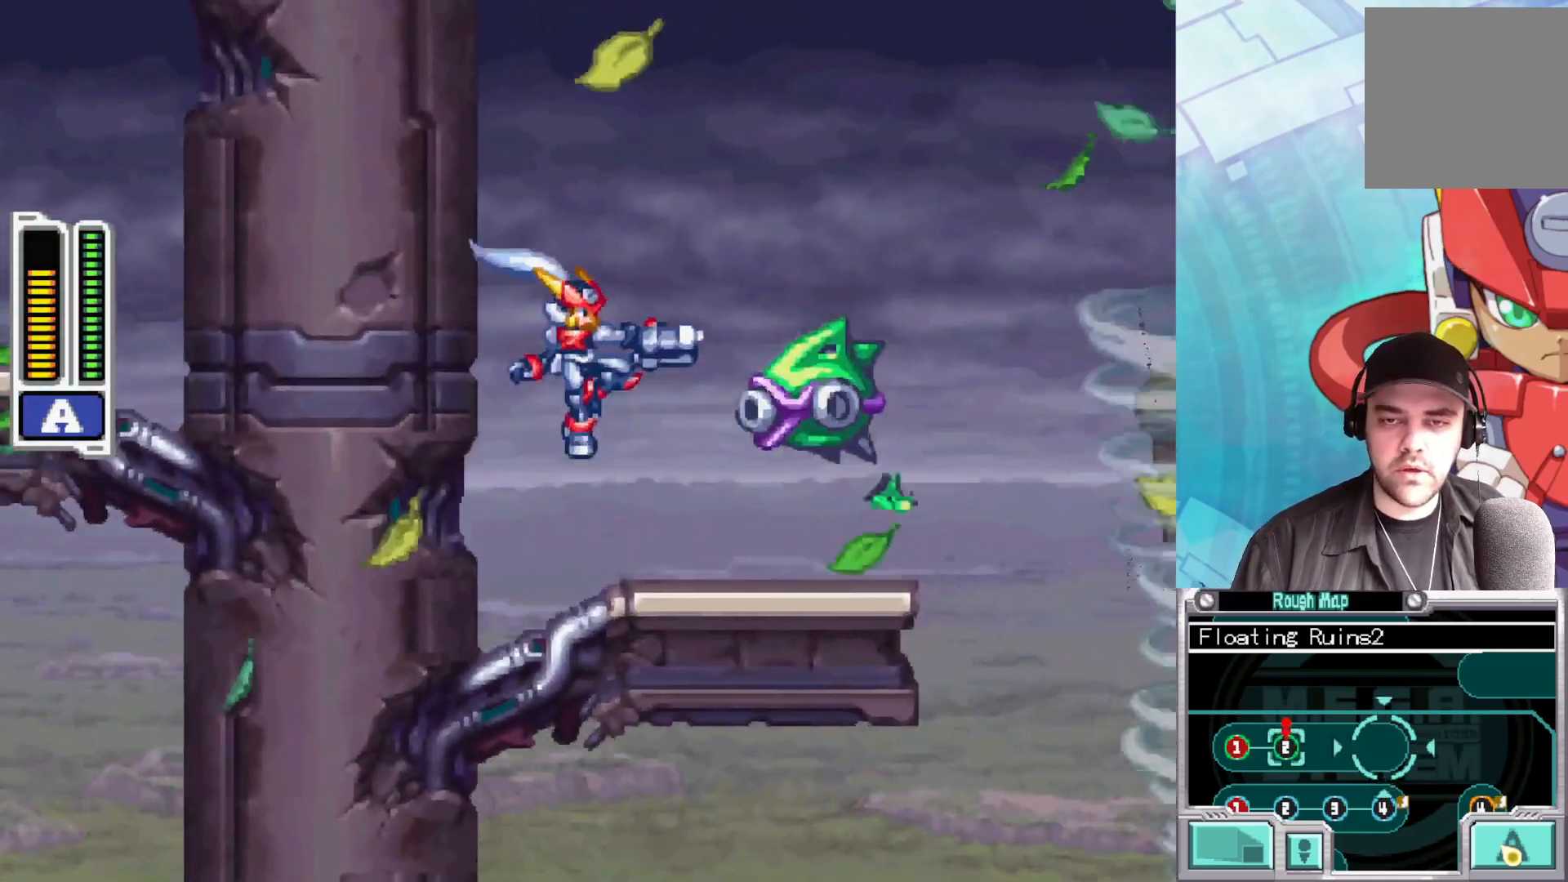
Gameplay with a controller (Xbox layout); each line is a JSON object with the inputs held at the frame after it. "events" lists button and stick changes between this image and that frame as [ms after this image, input, new state], when the widget could be followed in between.
{"buttons": ["X"], "left_stick": "right", "right_stick": "center", "events": [[50, "A", "up"], [83, "X", "up"], [150, "X", "down"], [167, "left_stick", "right"], [217, "X", "up"], [300, "X", "down"], [367, "X", "up"], [467, "X", "down"]]}
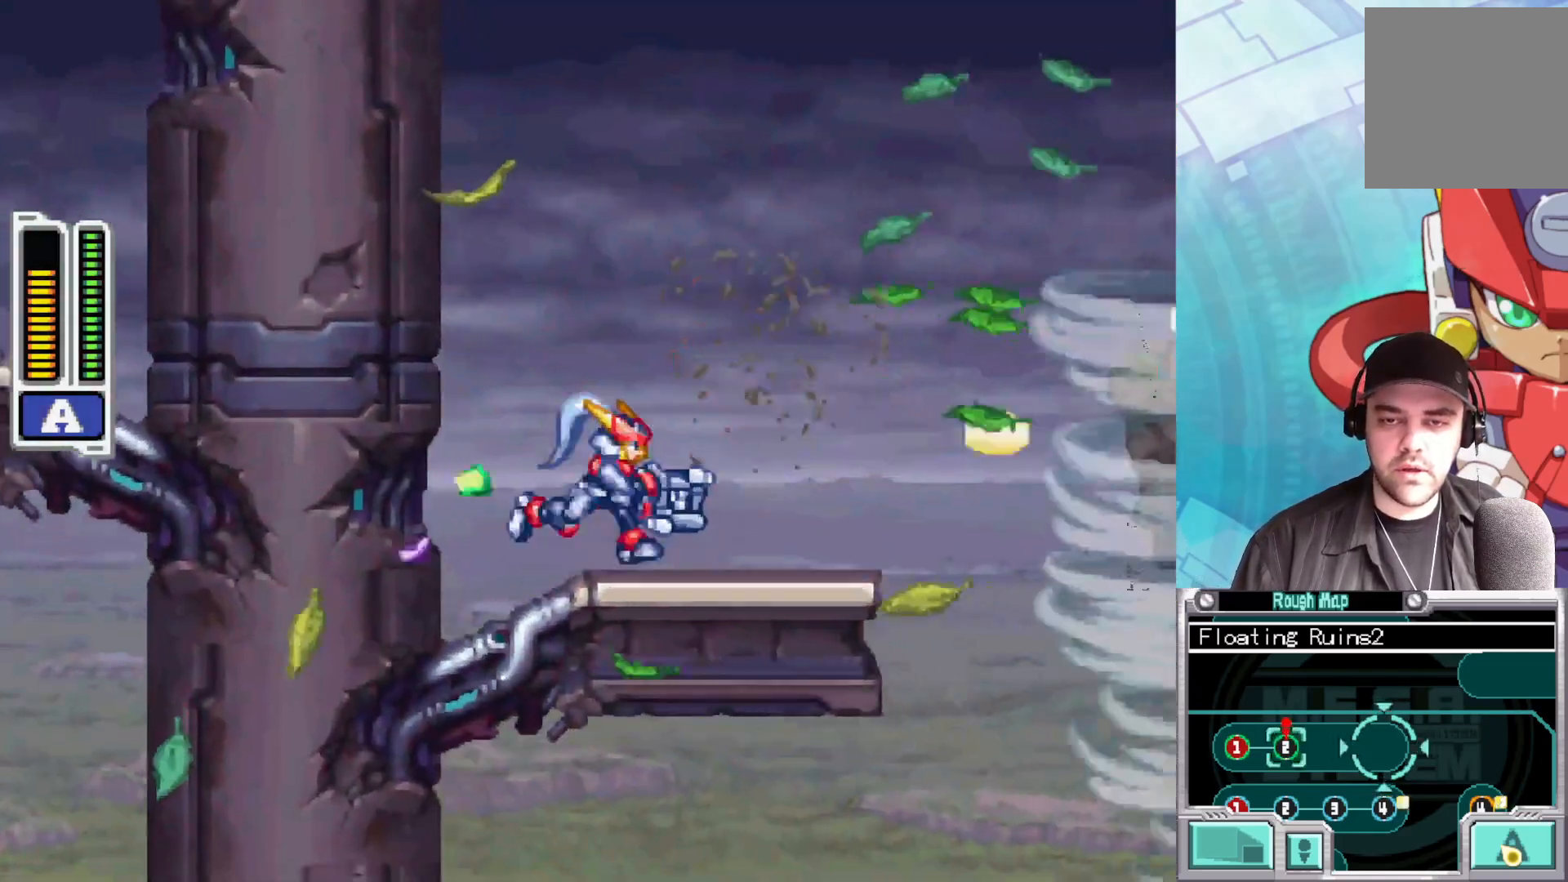
{"buttons": [], "left_stick": "right", "right_stick": "center", "events": [[17, "X", "up"], [383, "B", "down"], [500, "B", "up"]]}
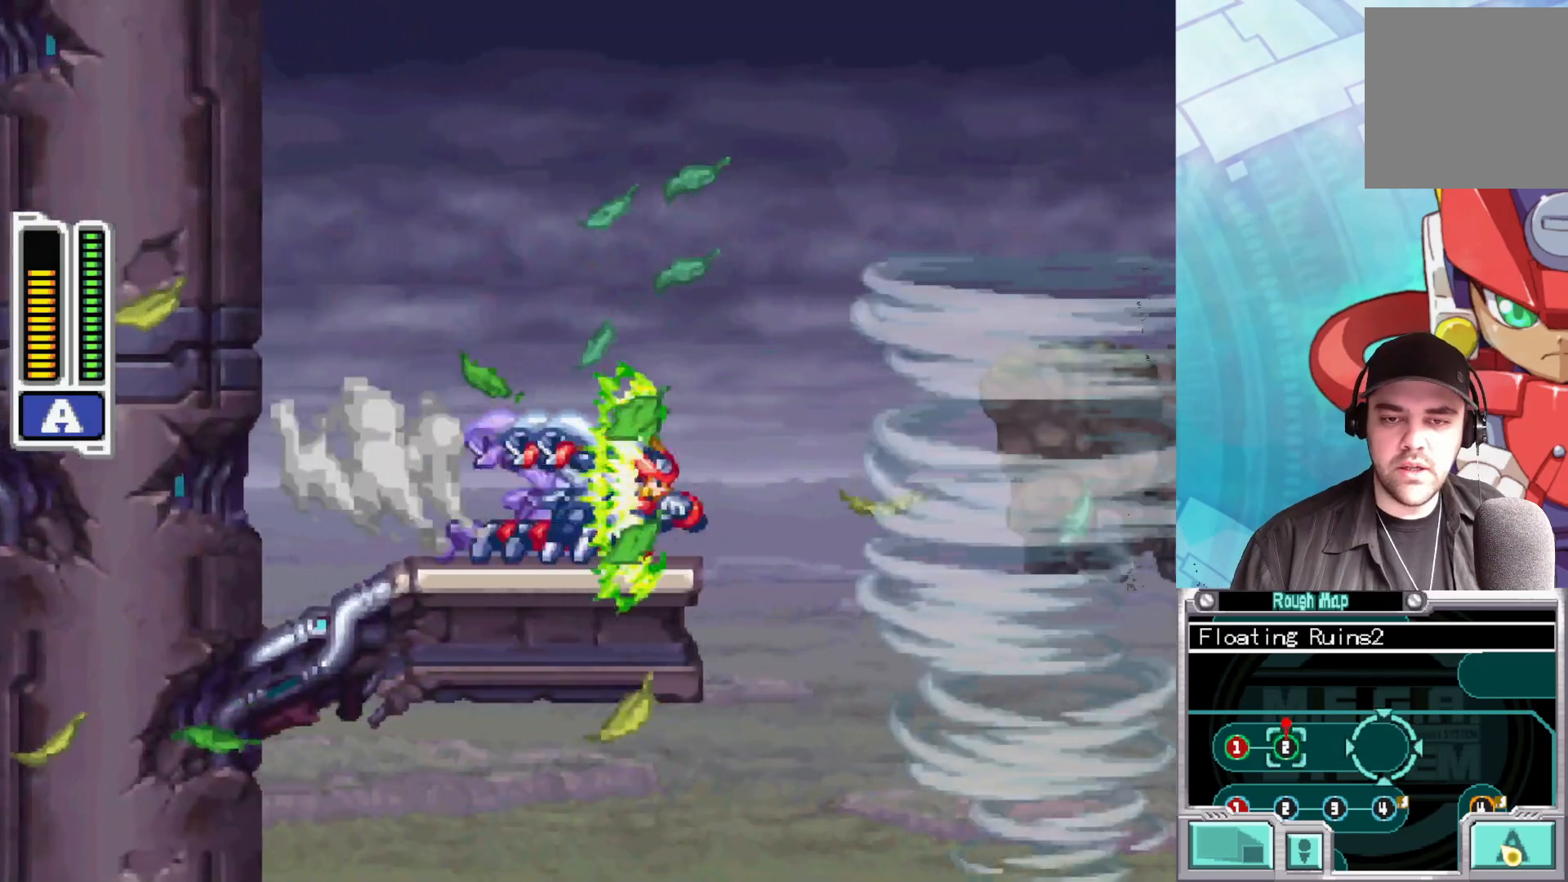
{"buttons": ["A", "B"], "left_stick": "right", "right_stick": "center", "events": [[183, "B", "down"], [217, "A", "down"]]}
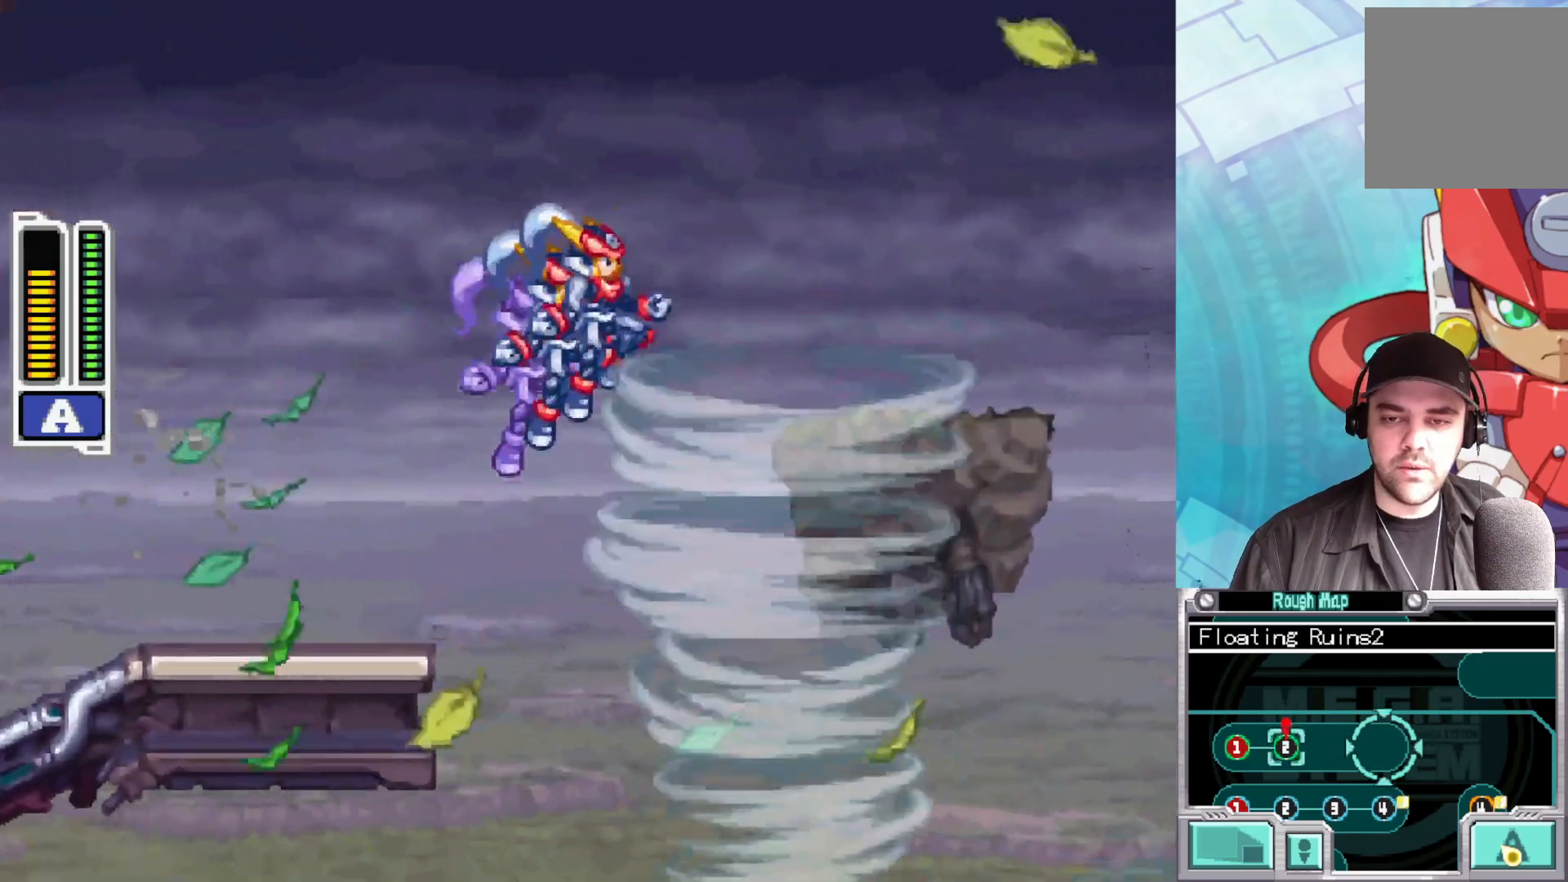
{"buttons": [], "left_stick": "right", "right_stick": "center", "events": [[250, "A", "up"], [283, "B", "up"]]}
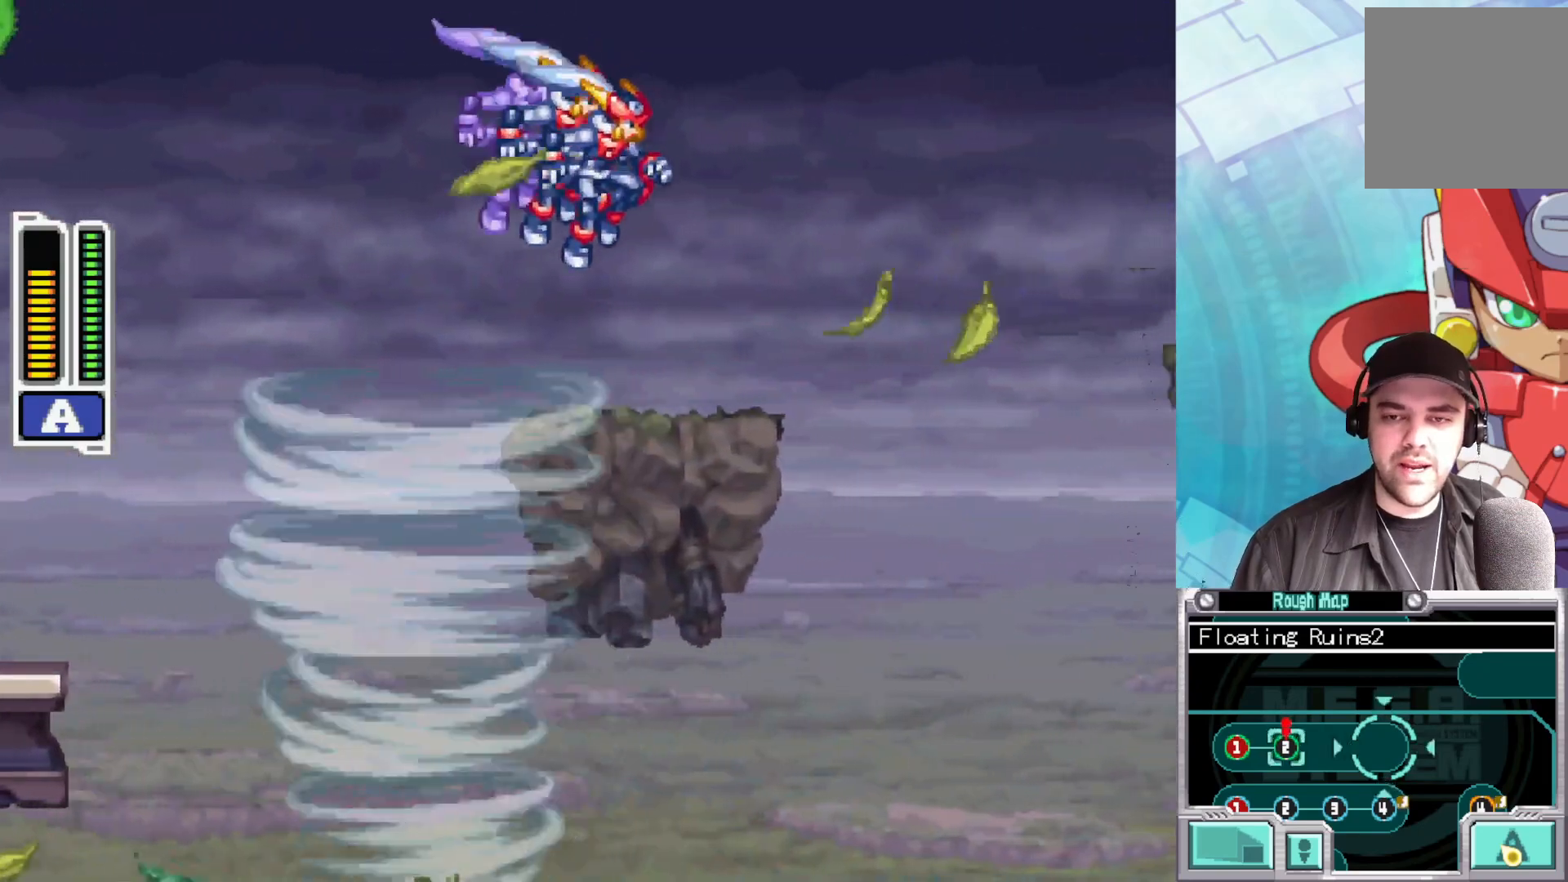
{"buttons": [], "left_stick": "right", "right_stick": "center", "events": []}
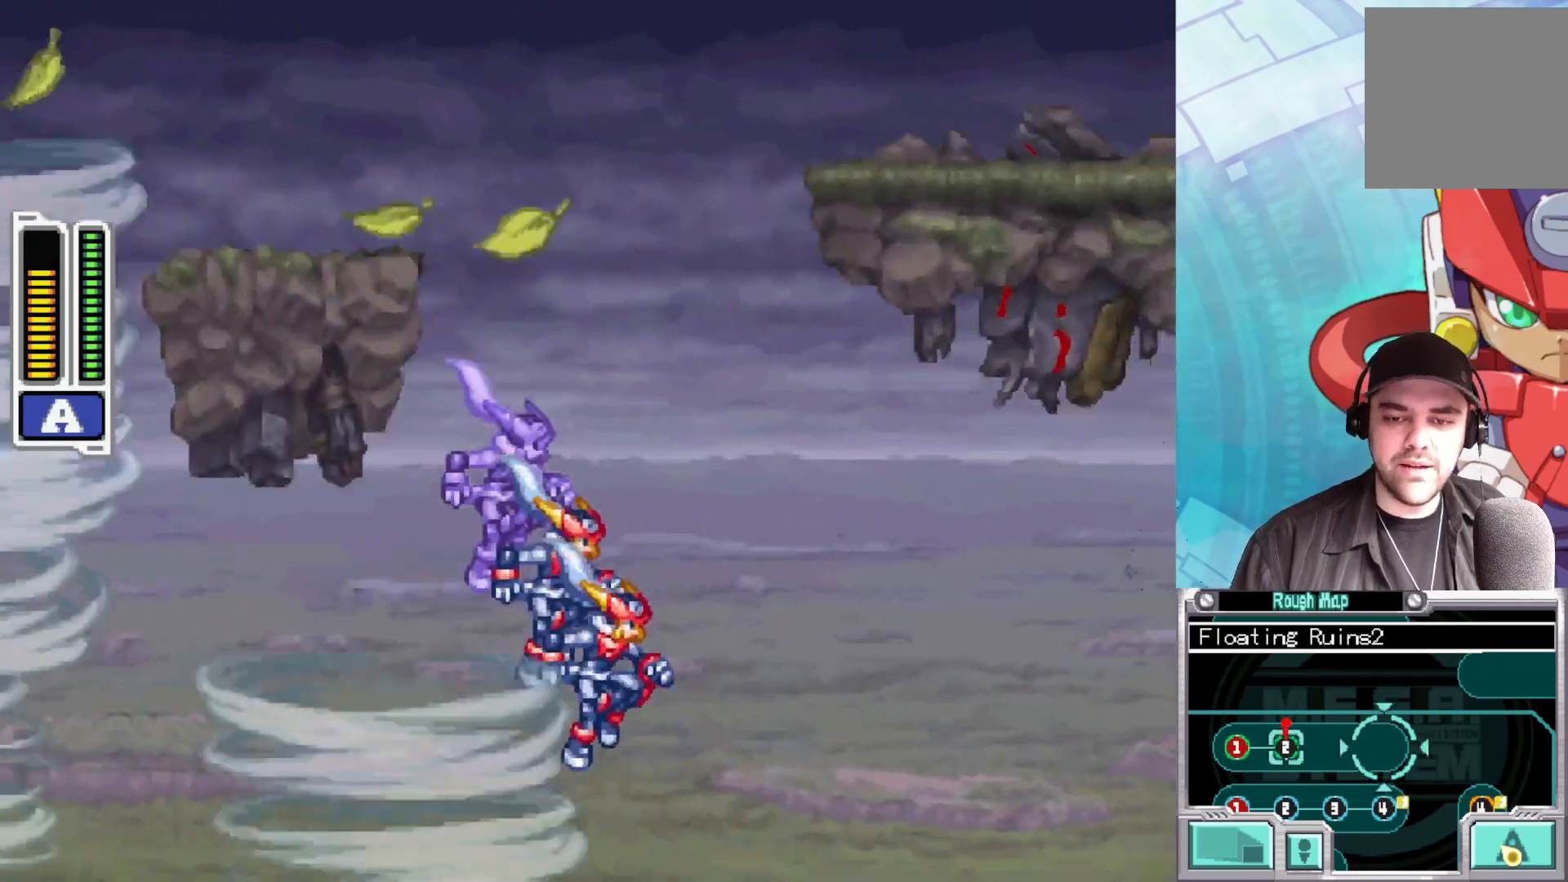
{"buttons": ["A"], "left_stick": "up-right", "right_stick": "center", "events": [[117, "A", "down"], [250, "left_stick", "up-left"], [383, "A", "up"], [467, "A", "down"], [500, "left_stick", "up-right"]]}
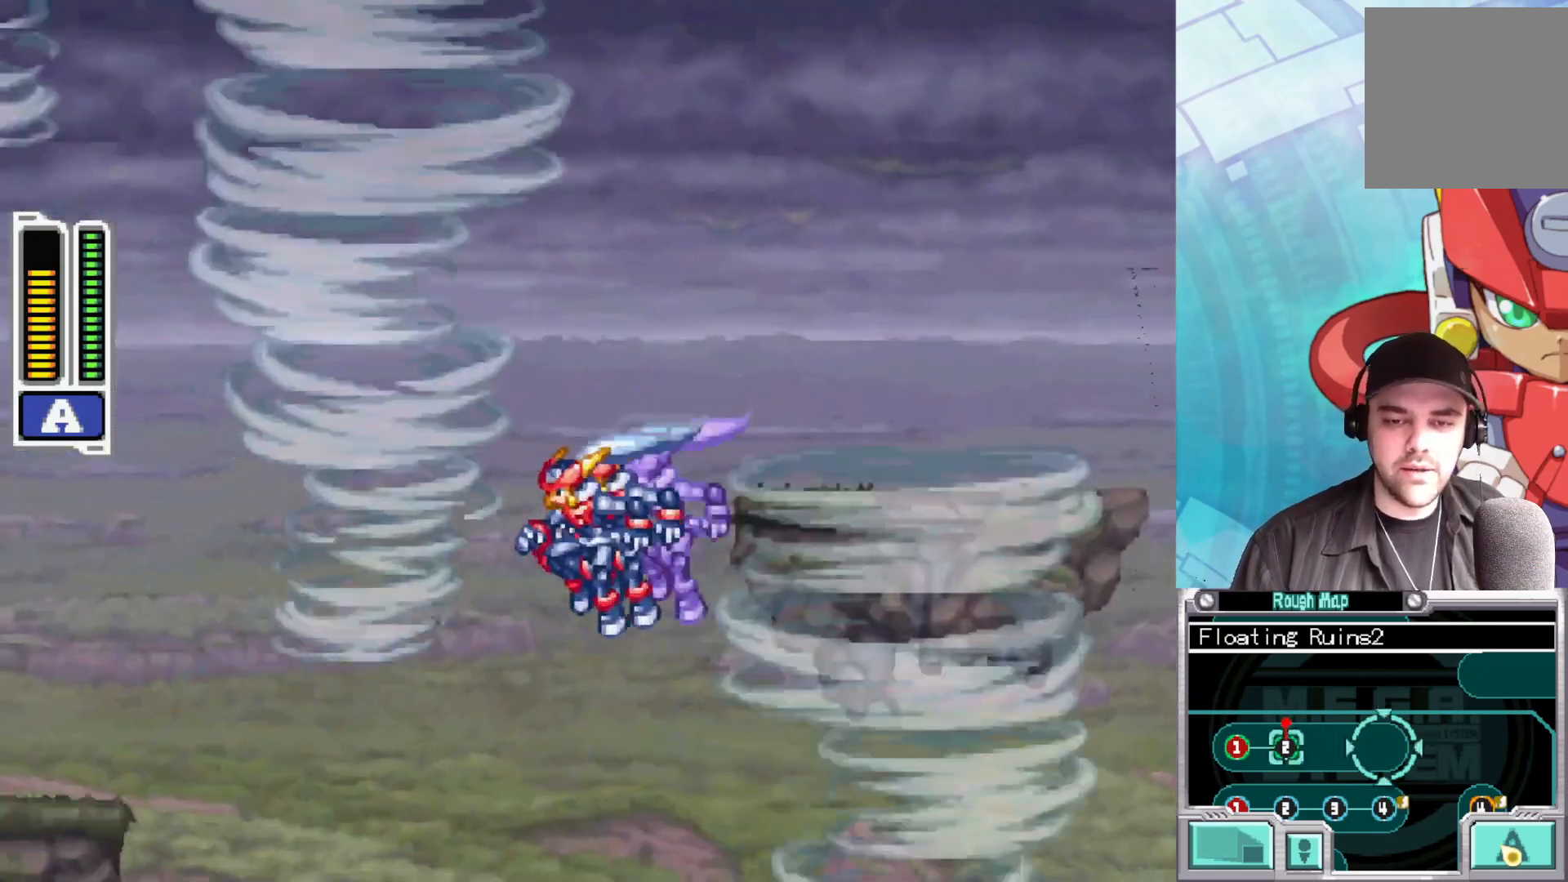
{"buttons": [], "left_stick": "up", "right_stick": "center", "events": [[300, "A", "up"], [500, "left_stick", "up"]]}
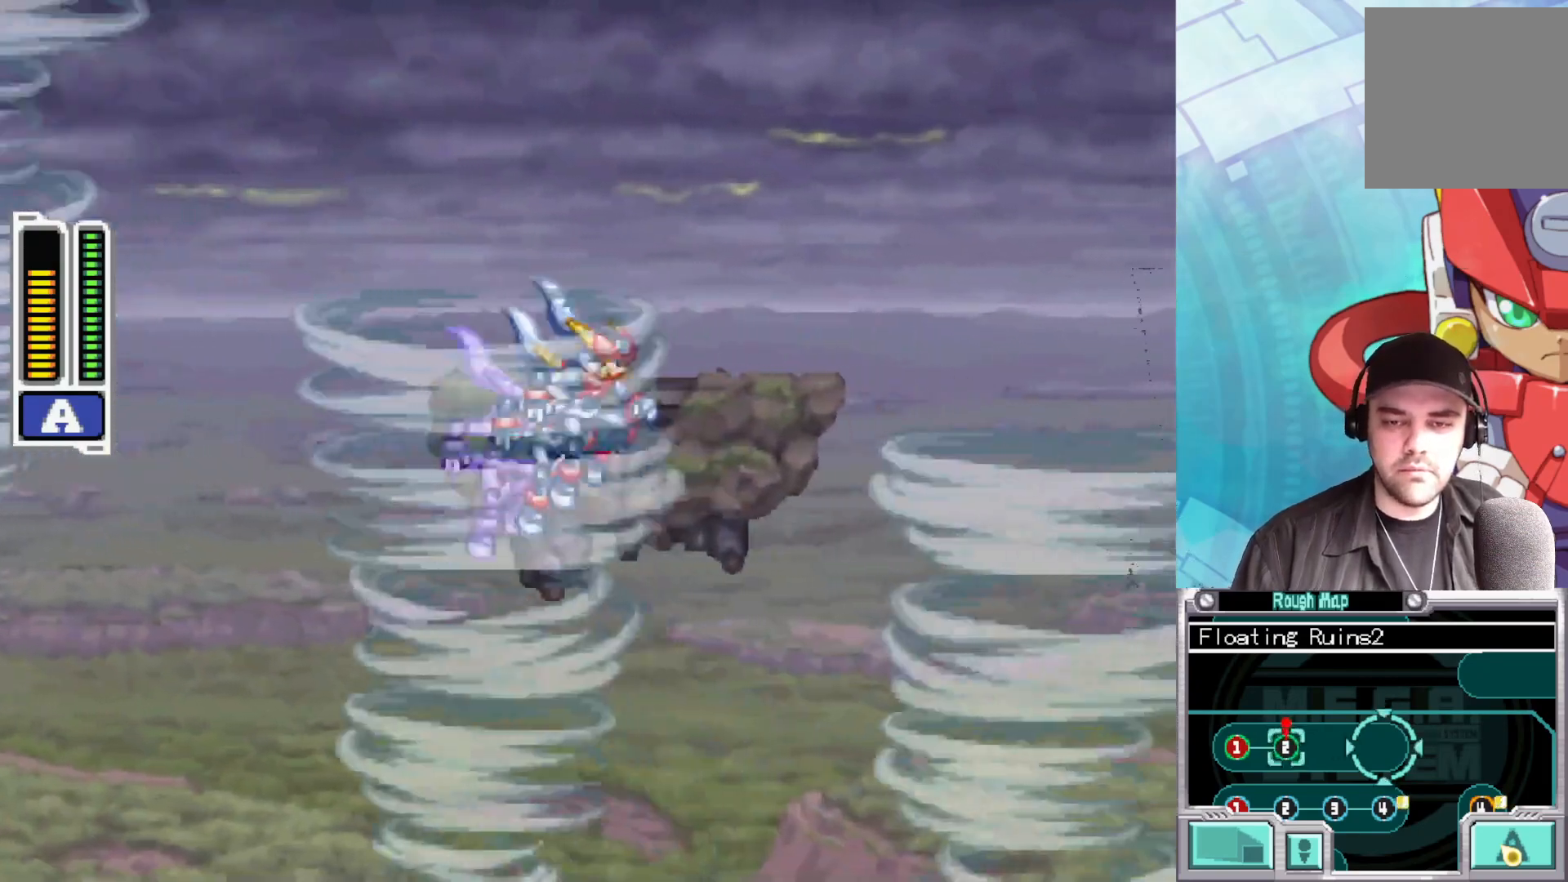
{"buttons": [], "left_stick": "right", "right_stick": "center", "events": [[17, "left_stick", "up-left"], [117, "left_stick", "left"], [300, "left_stick", "right"]]}
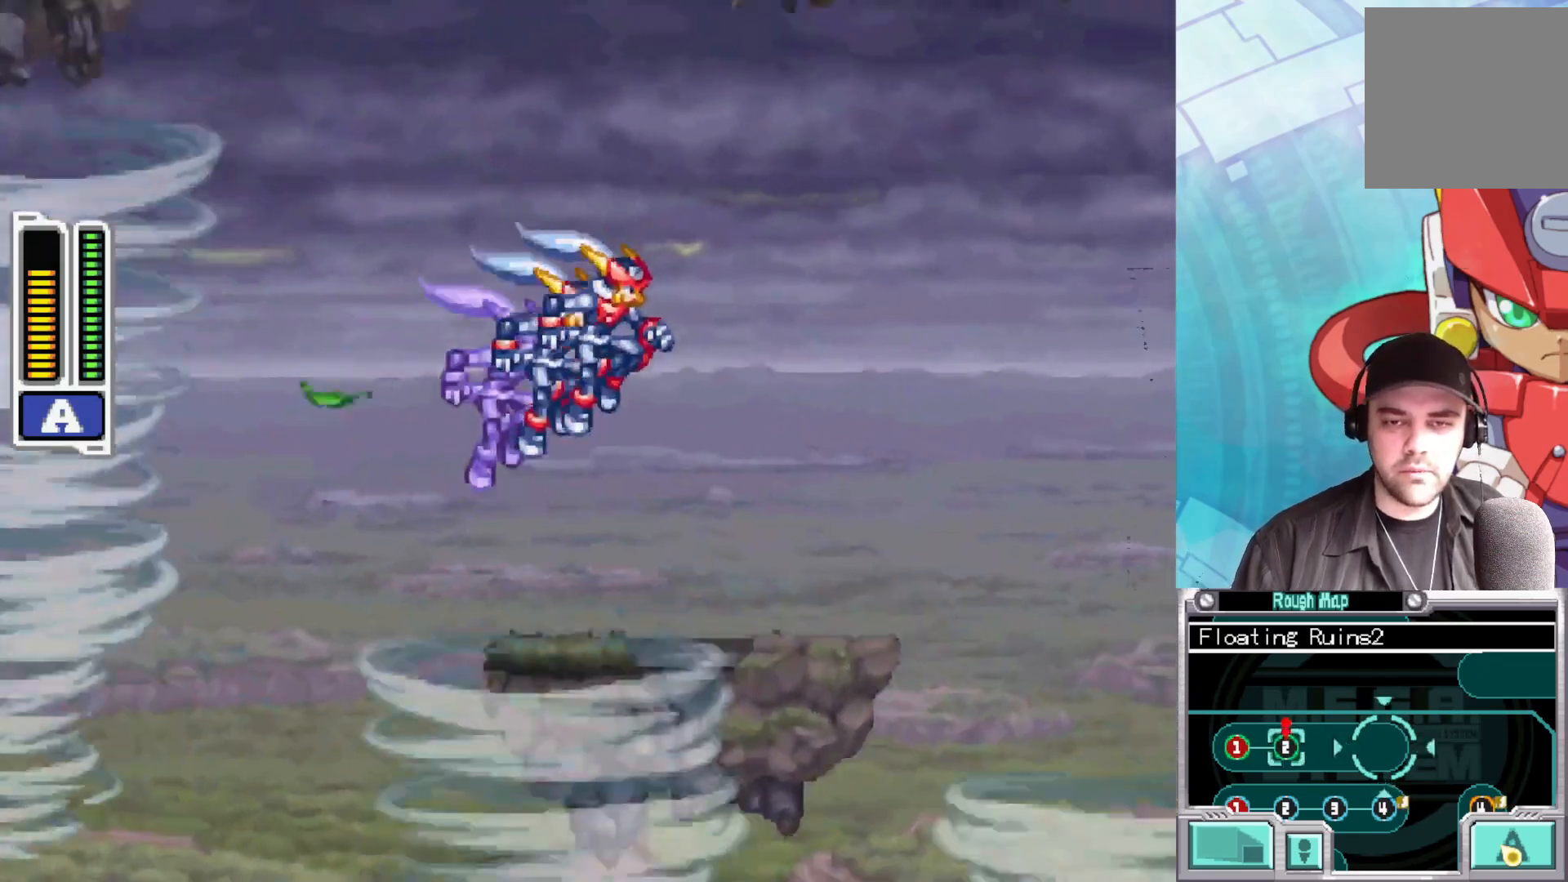
{"buttons": [], "left_stick": "center", "right_stick": "center", "events": [[500, "left_stick", "center"]]}
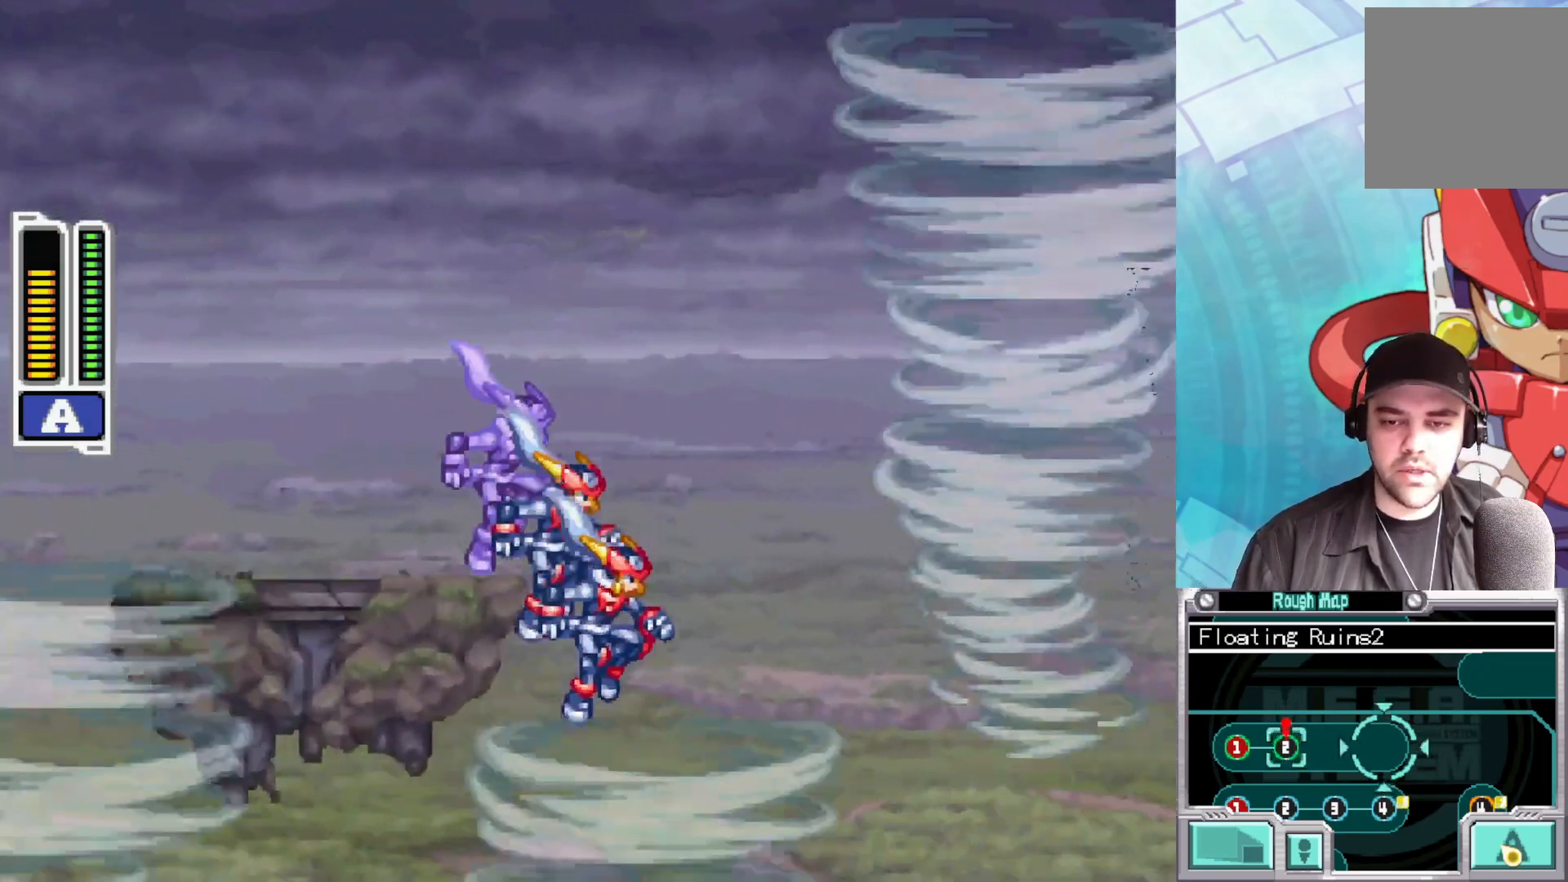
{"buttons": [], "left_stick": "left", "right_stick": "center", "events": [[100, "left_stick", "down-right"], [317, "left_stick", "up-left"], [467, "left_stick", "left"]]}
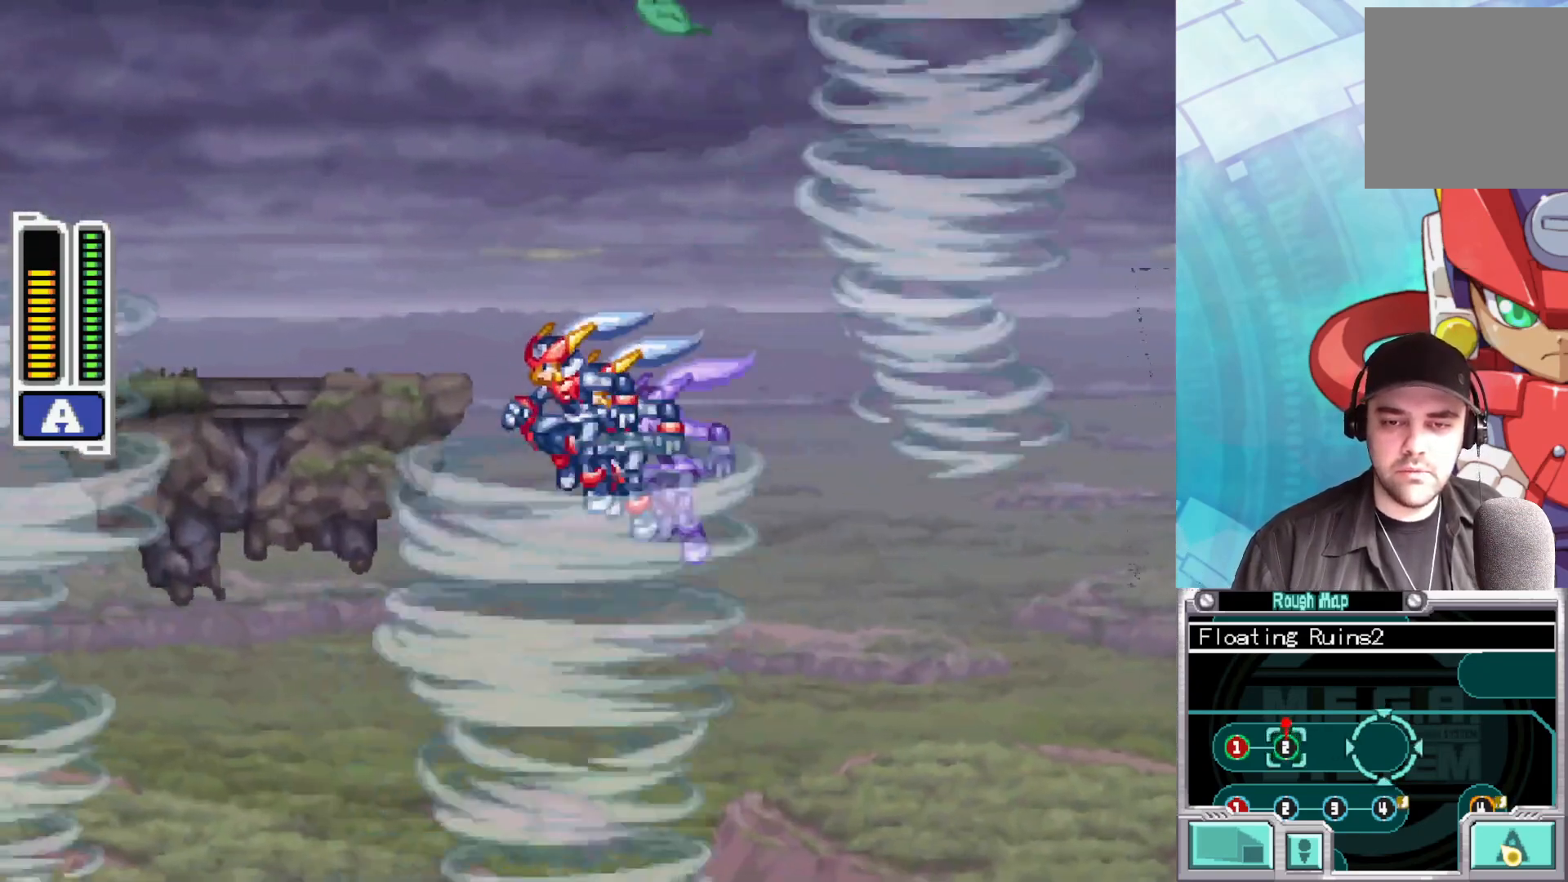
{"buttons": [], "left_stick": "right", "right_stick": "center", "events": [[17, "left_stick", "center"], [83, "left_stick", "right"]]}
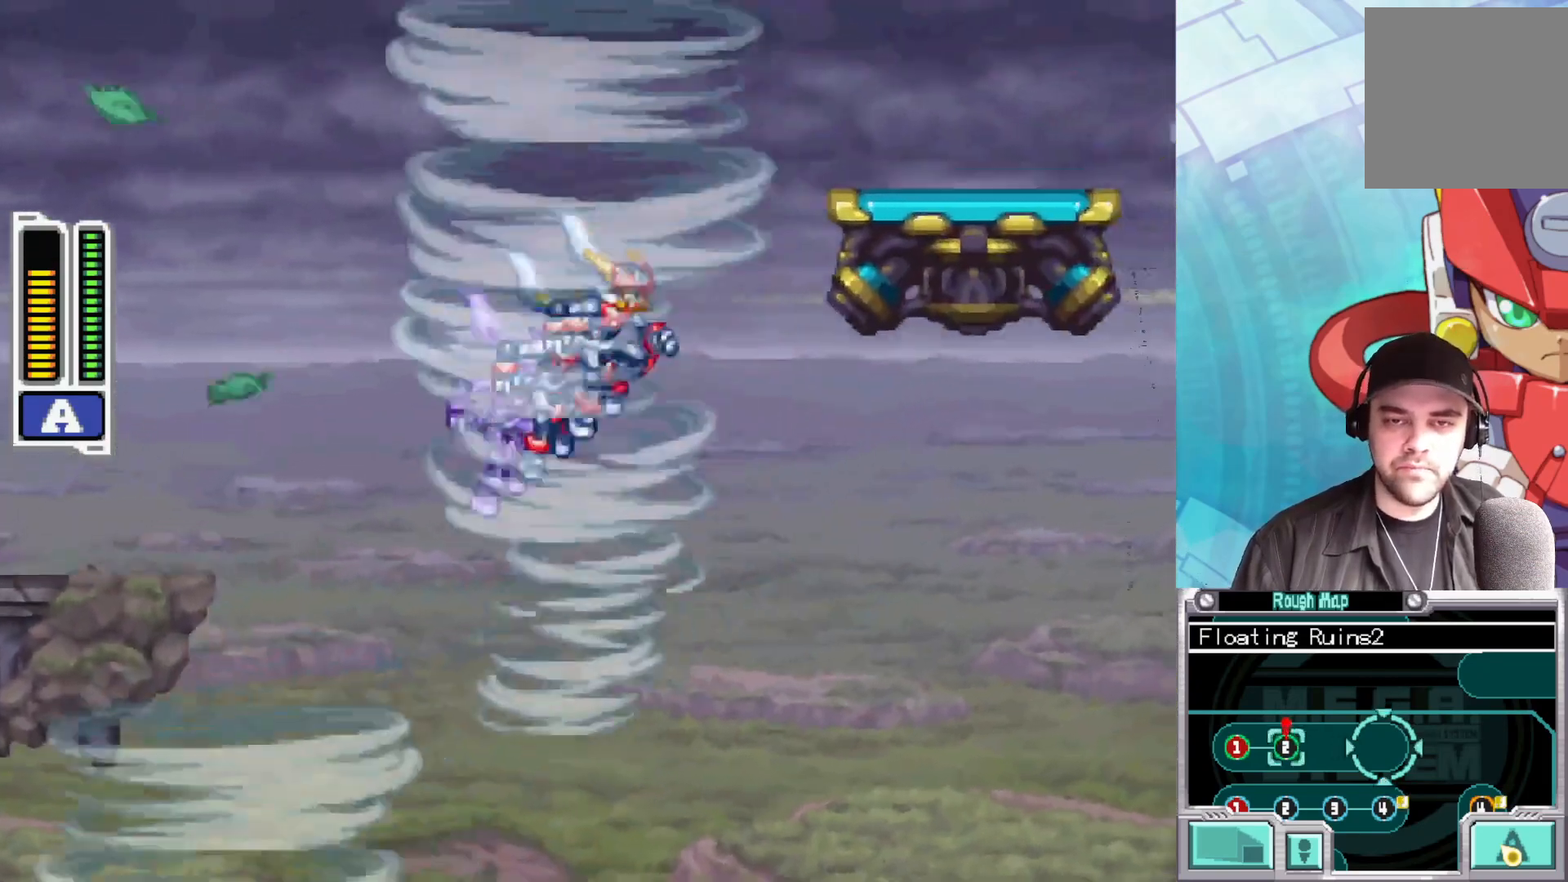
{"buttons": [], "left_stick": "right", "right_stick": "center", "events": [[17, "left_stick", "up"], [333, "left_stick", "up-right"], [433, "left_stick", "right"]]}
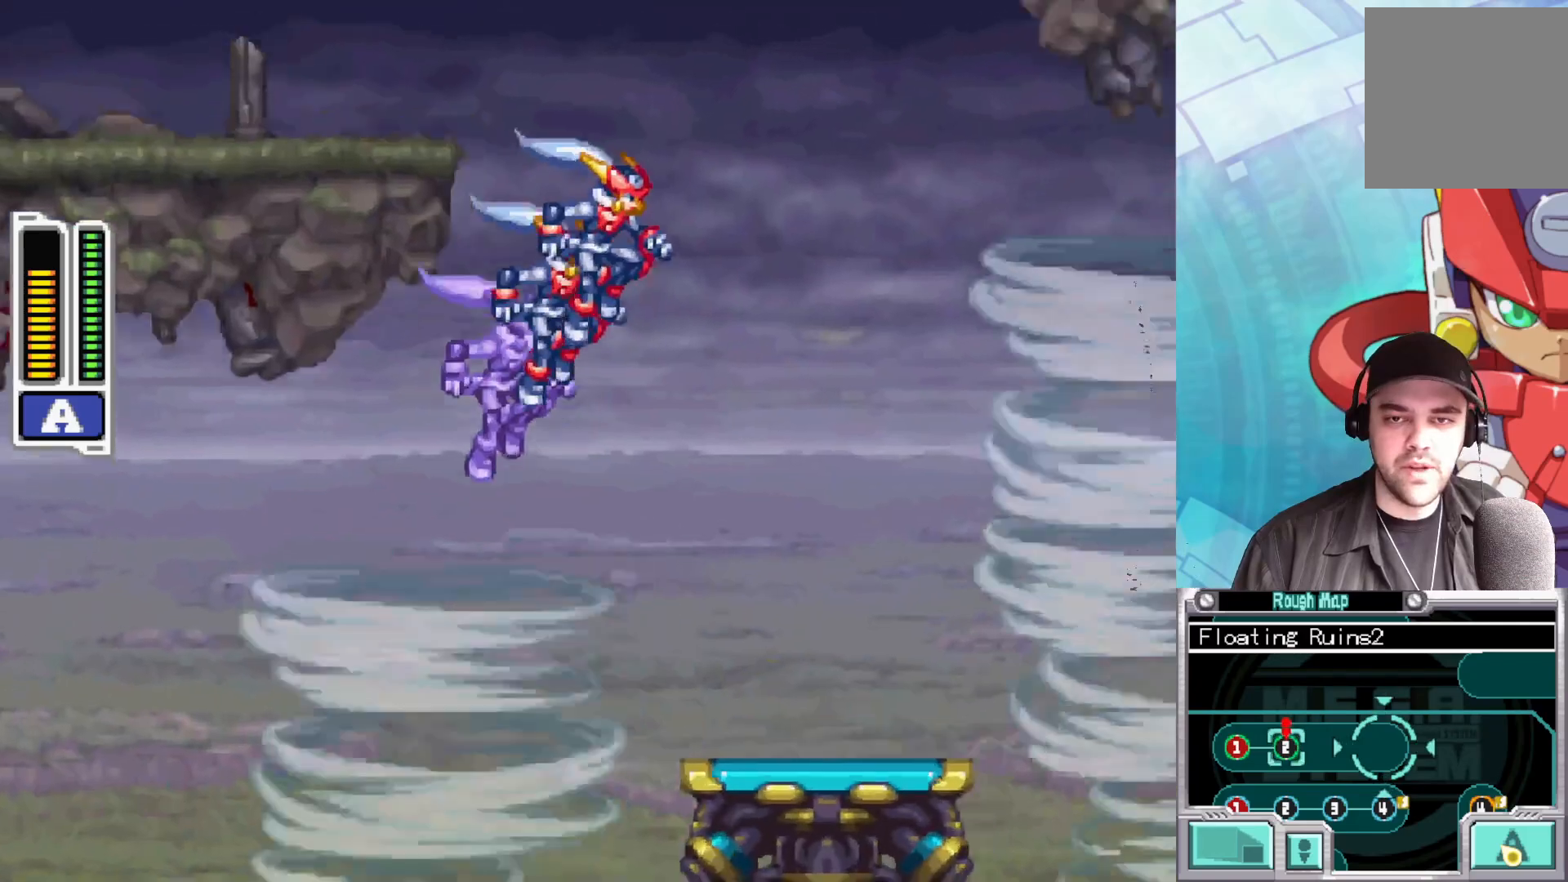
{"buttons": [], "left_stick": "right", "right_stick": "center", "events": []}
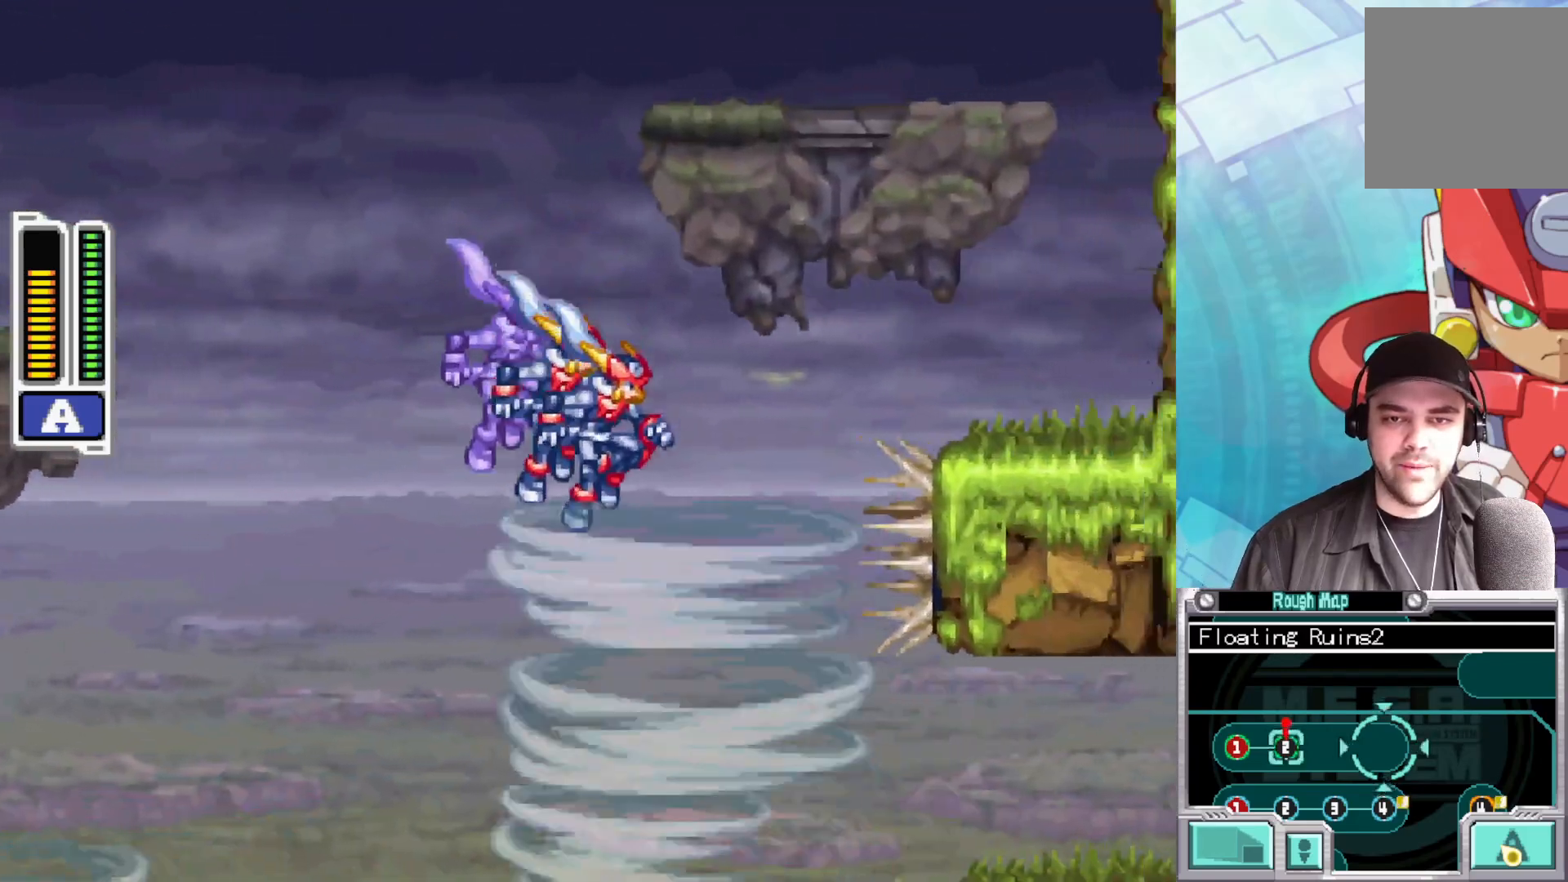
{"buttons": [], "left_stick": "right", "right_stick": "center", "events": [[200, "left_stick", "up-left"], [467, "left_stick", "right"]]}
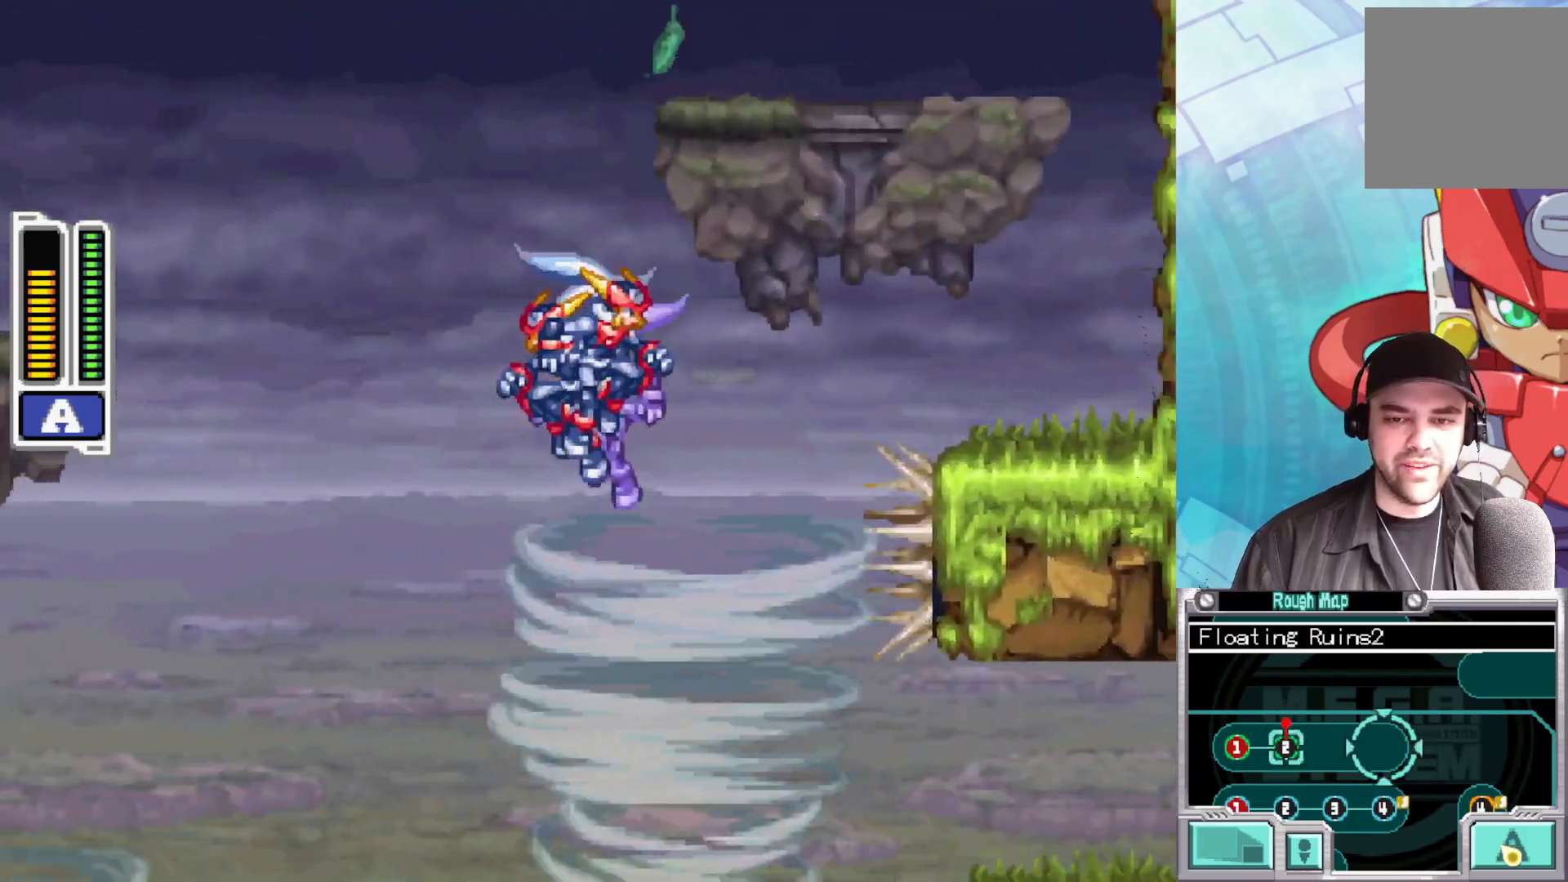
{"buttons": [], "left_stick": "center", "right_stick": "center", "events": [[117, "left_stick", "center"], [267, "left_stick", "left"], [367, "left_stick", "center"]]}
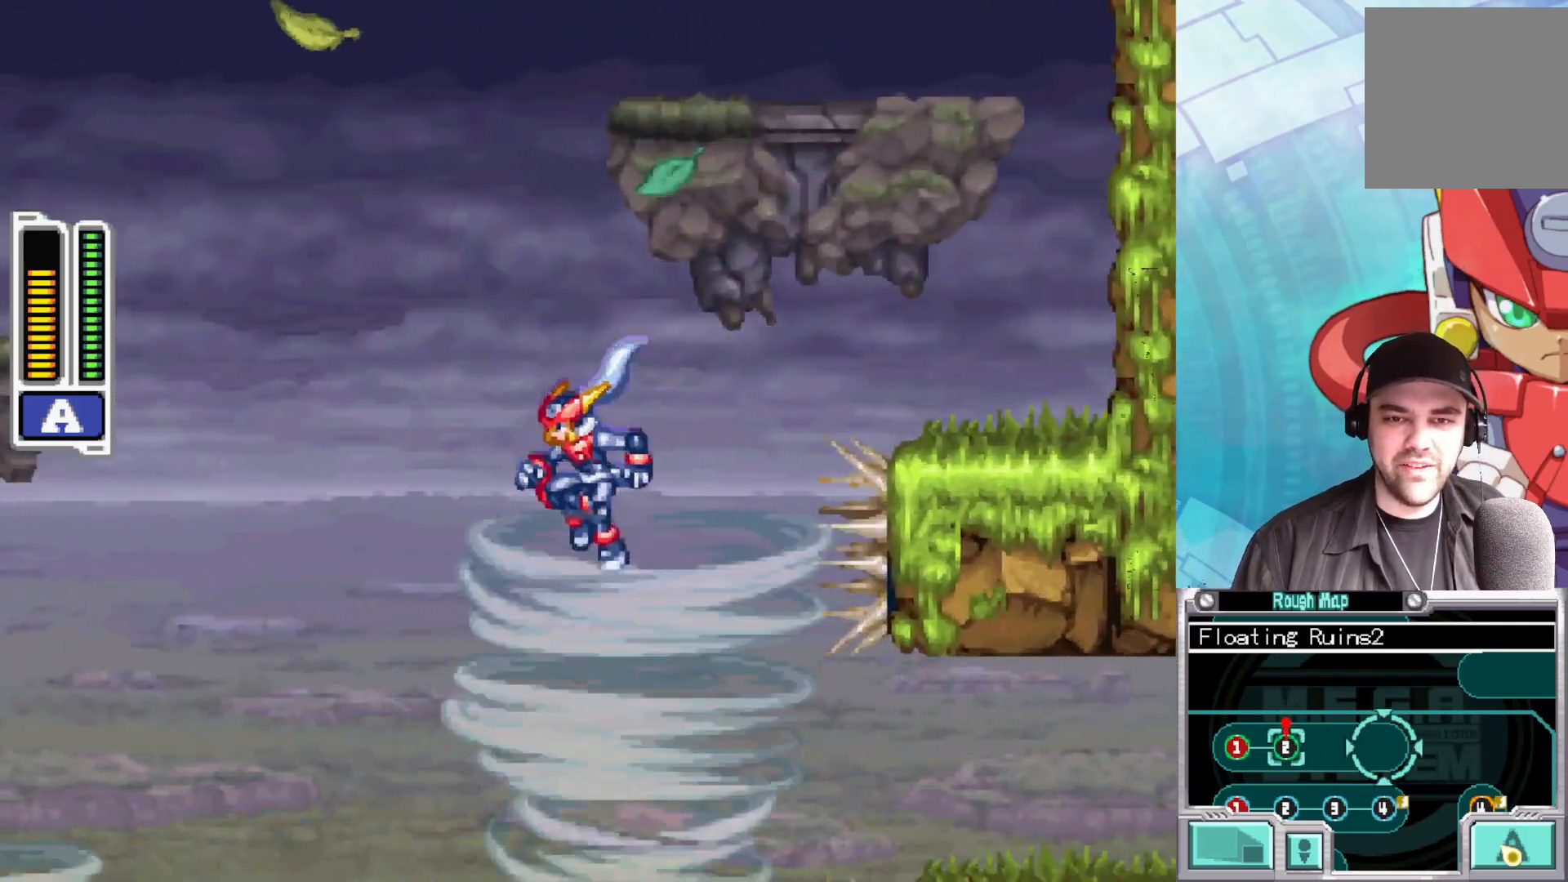
{"buttons": [], "left_stick": "up-left", "right_stick": "center", "events": [[67, "left_stick", "up"], [150, "A", "down"], [417, "A", "up"], [417, "left_stick", "up-left"]]}
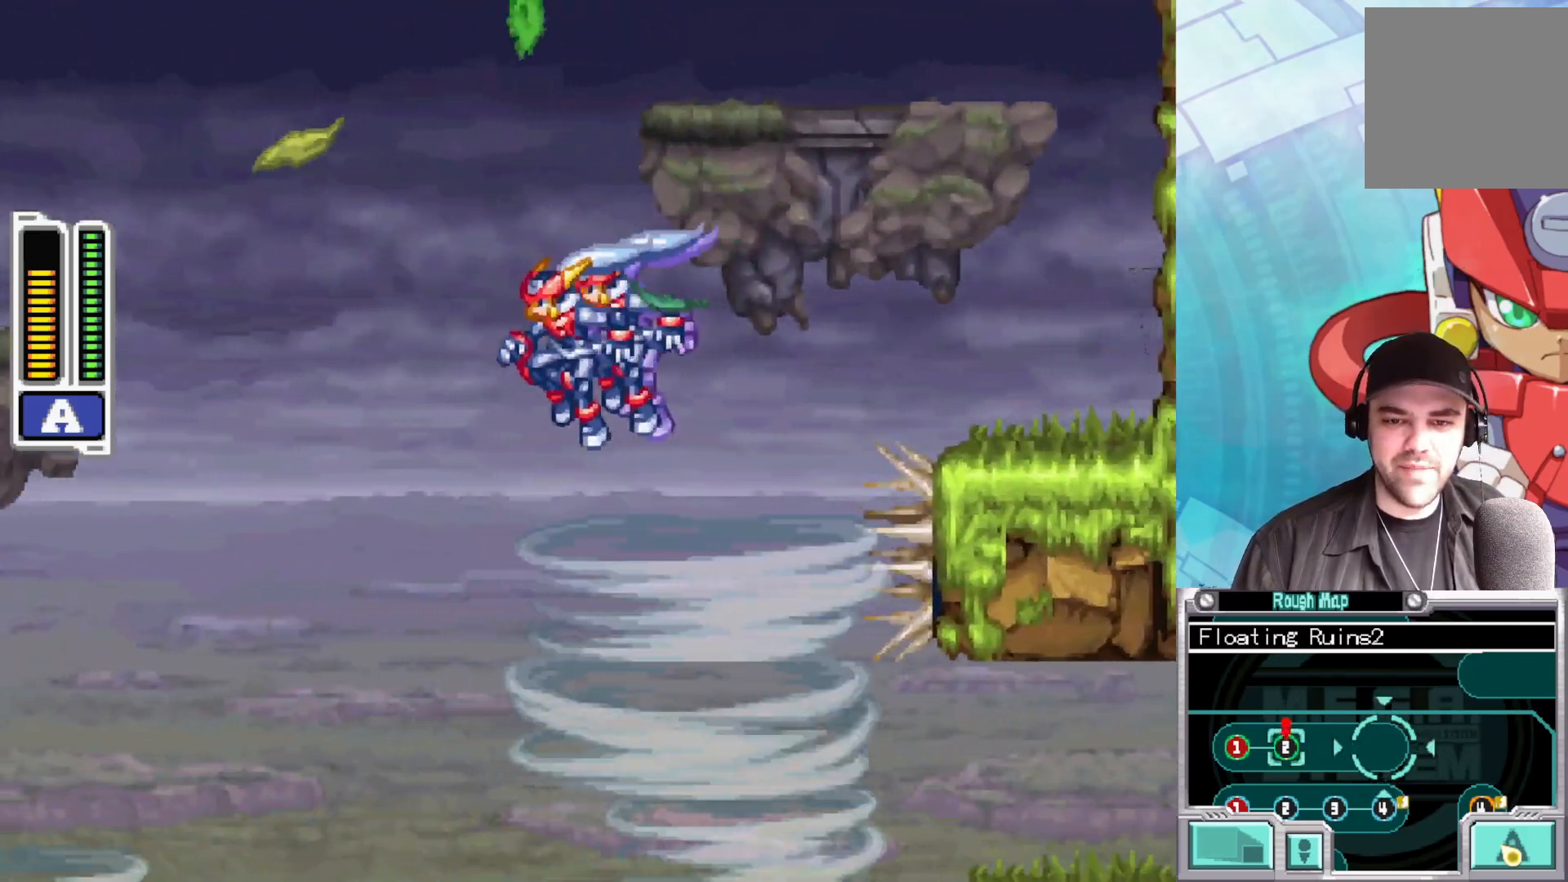
{"buttons": [], "left_stick": "right", "right_stick": "center", "events": [[233, "left_stick", "right"]]}
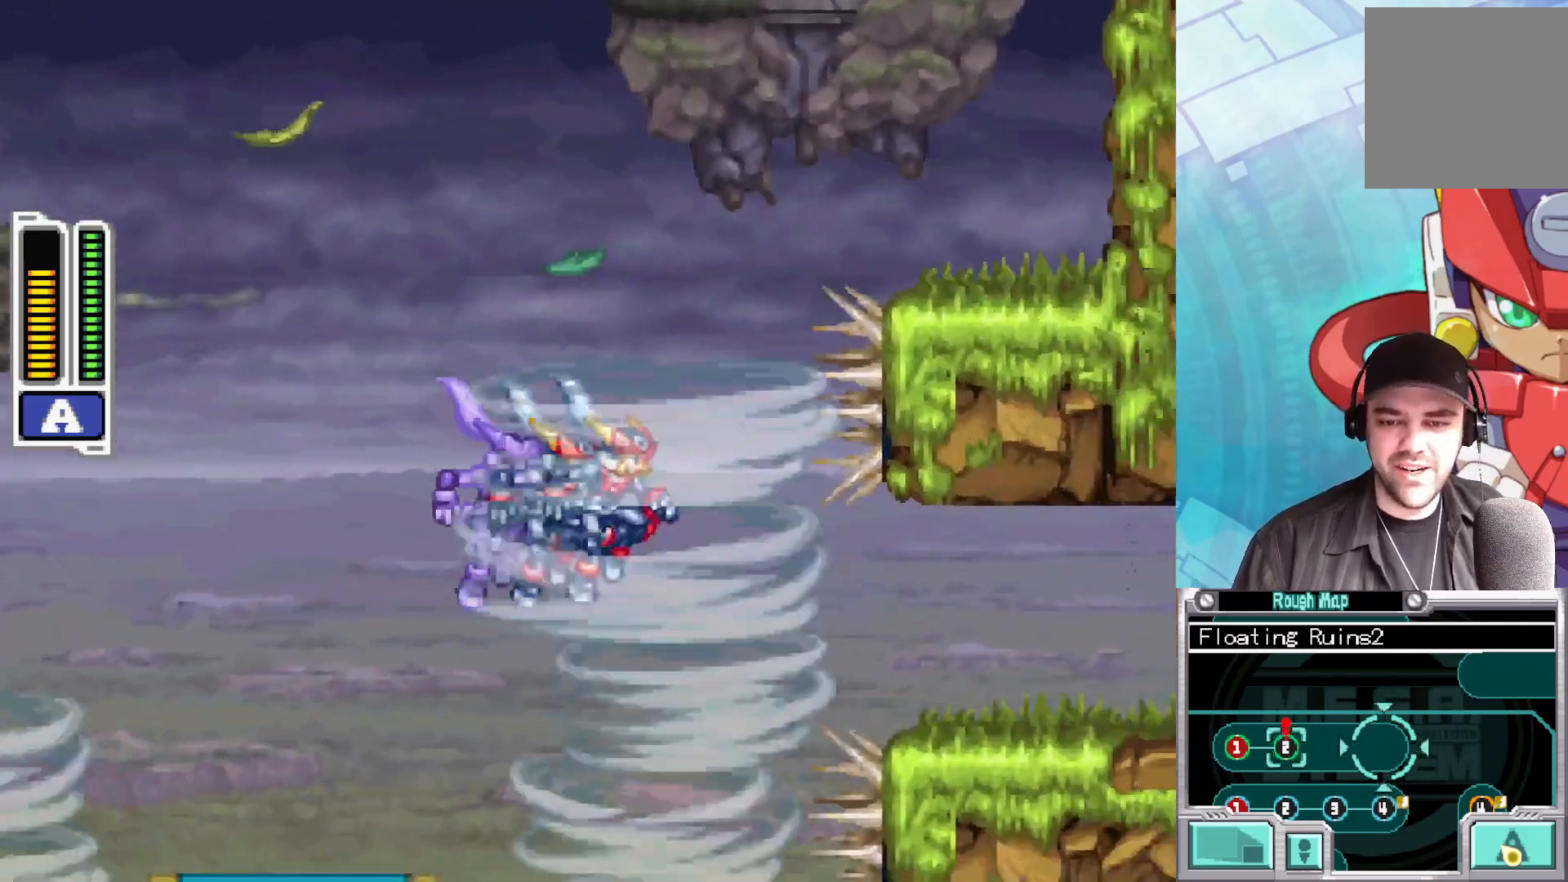
{"buttons": [], "left_stick": "up-right", "right_stick": "center", "events": [[167, "left_stick", "up-left"], [483, "left_stick", "up-right"]]}
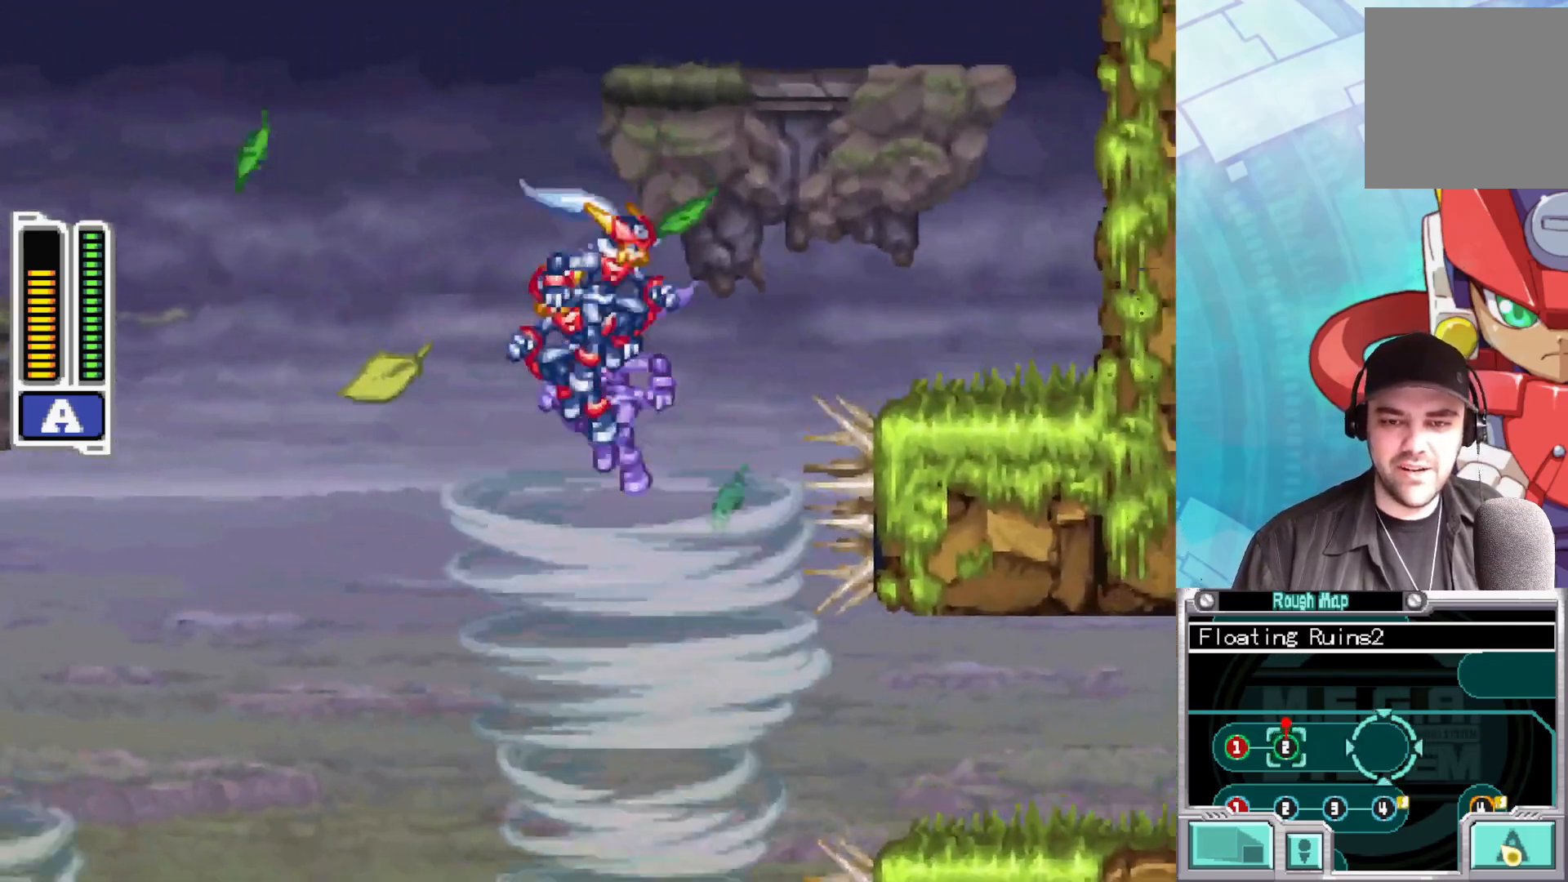
{"buttons": [], "left_stick": "left", "right_stick": "center", "events": [[67, "left_stick", "center"], [217, "left_stick", "left"]]}
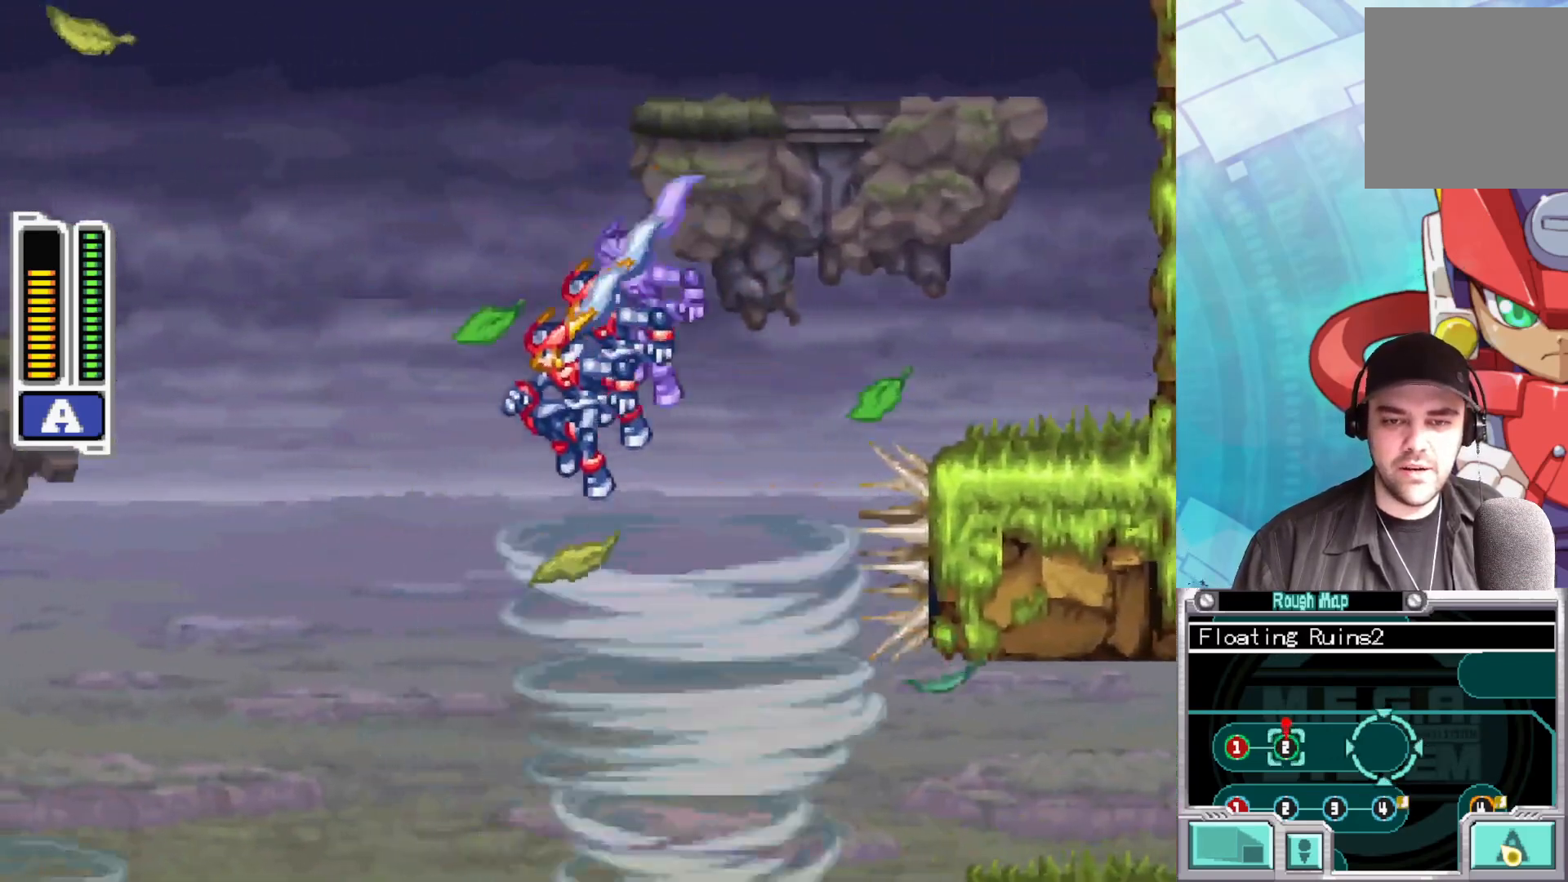
{"buttons": [], "left_stick": "center", "right_stick": "center", "events": [[450, "left_stick", "center"]]}
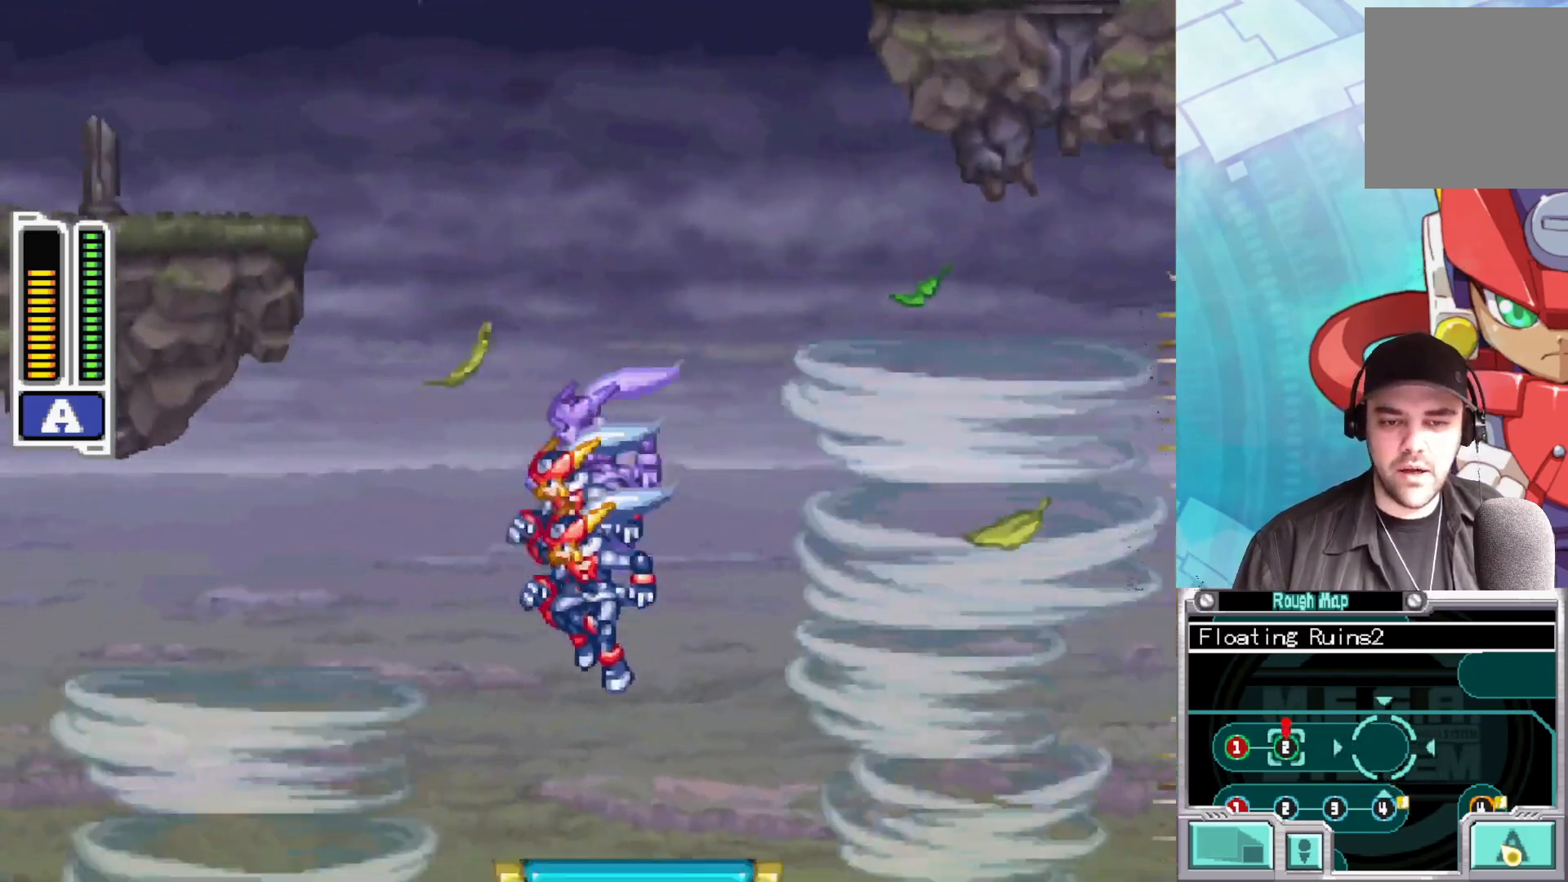
{"buttons": [], "left_stick": "left", "right_stick": "center", "events": [[217, "left_stick", "left"]]}
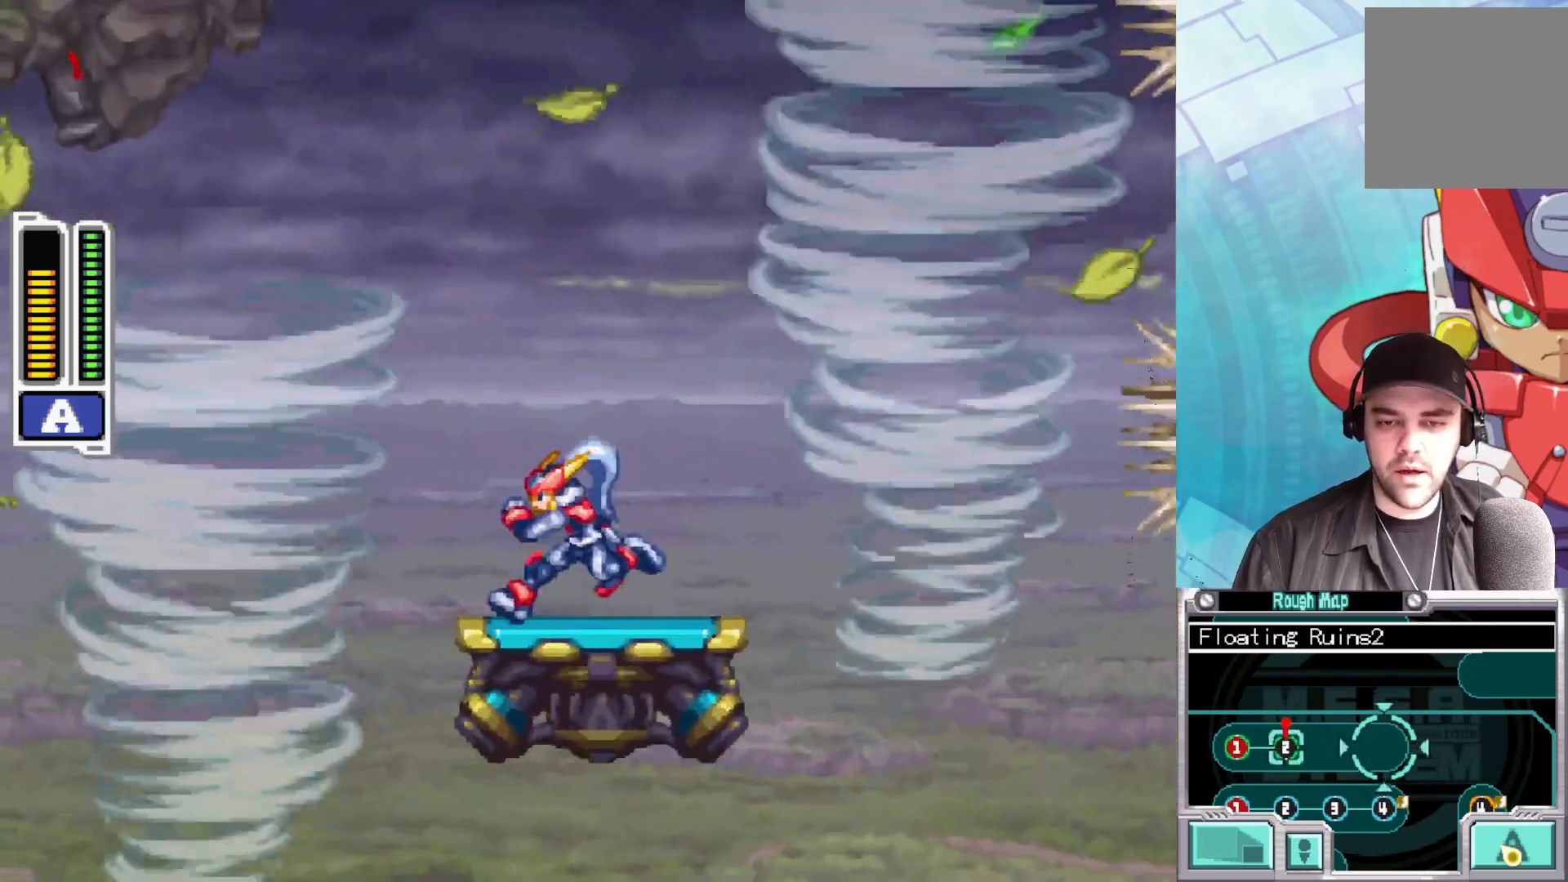
{"buttons": [], "left_stick": "left", "right_stick": "center", "events": [[33, "left_stick", "center"], [317, "left_stick", "right"], [417, "left_stick", "left"]]}
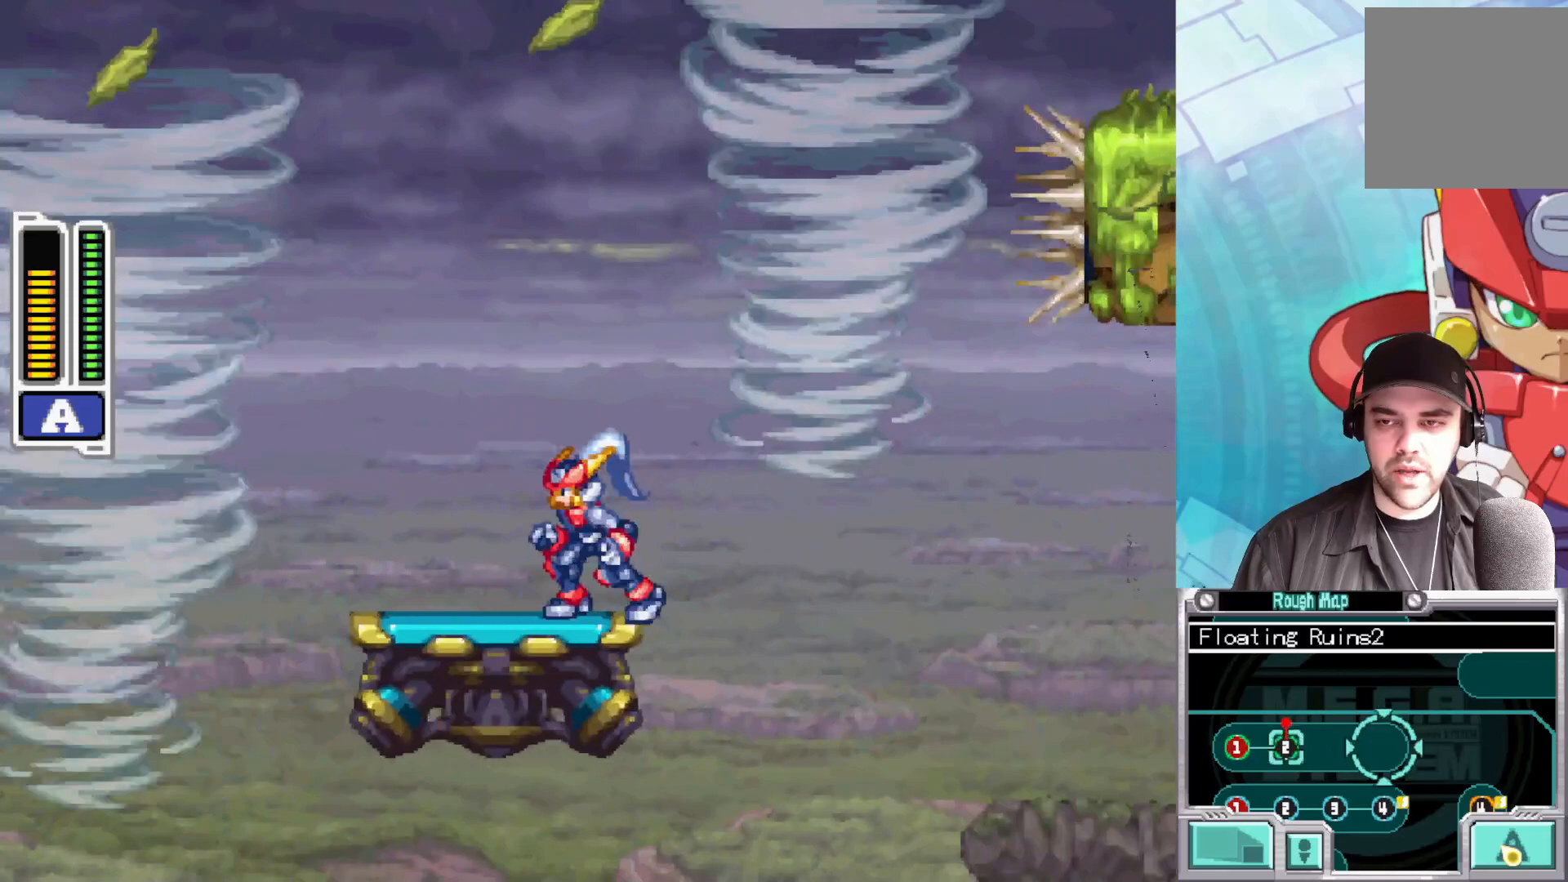
{"buttons": [], "left_stick": "left", "right_stick": "center", "events": []}
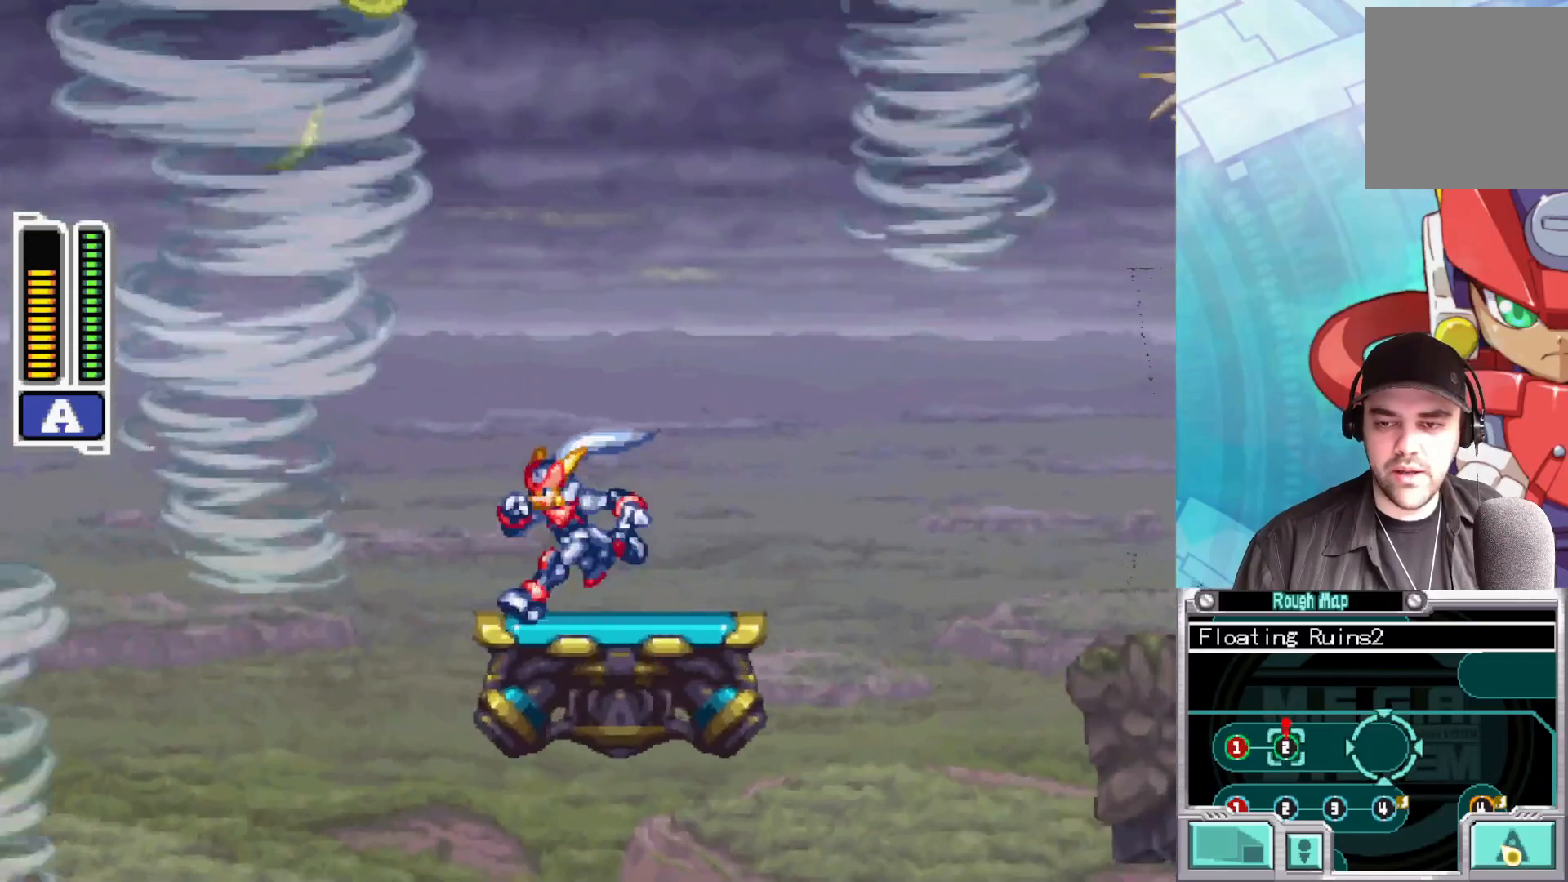
{"buttons": [], "left_stick": "left", "right_stick": "center", "events": [[83, "left_stick", "center"], [150, "left_stick", "right"], [317, "left_stick", "center"], [467, "left_stick", "left"]]}
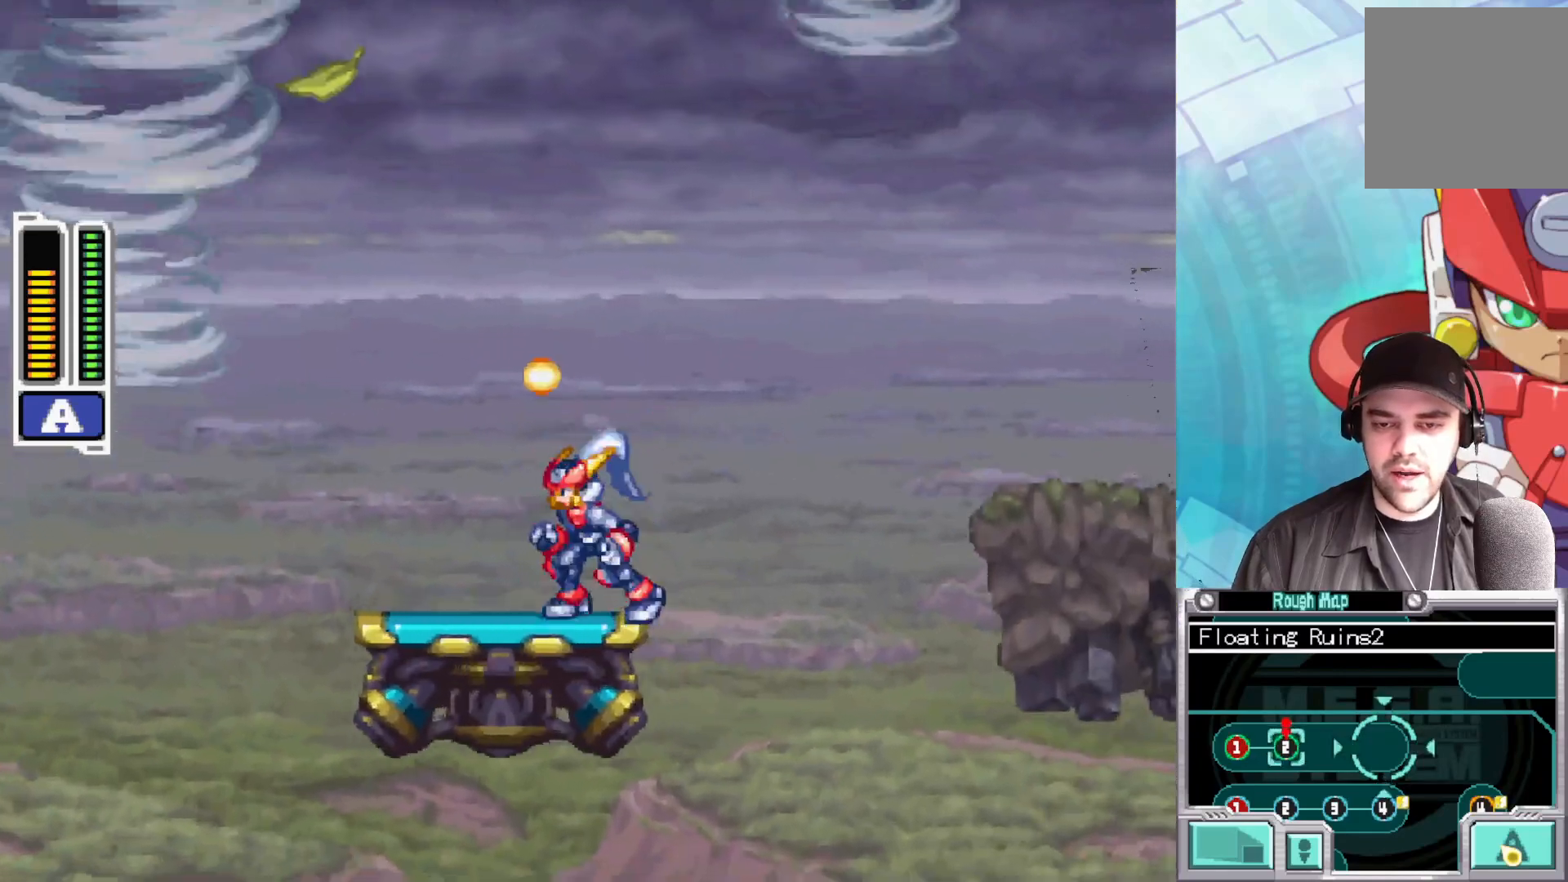
{"buttons": [], "left_stick": "left", "right_stick": "center", "events": []}
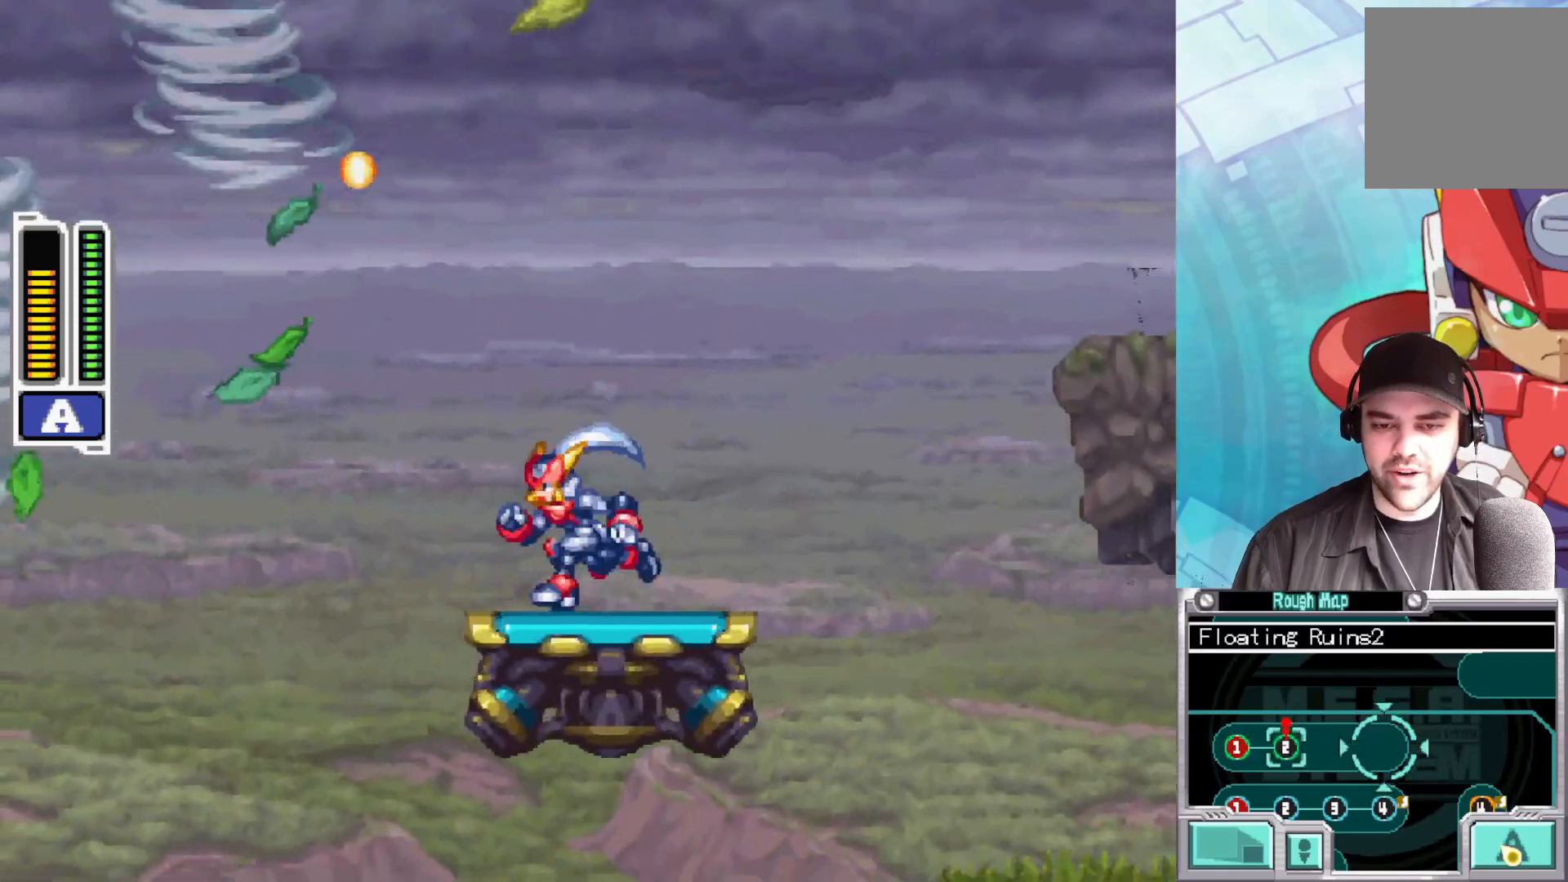
{"buttons": [], "left_stick": "left", "right_stick": "center", "events": [[250, "left_stick", "right"], [367, "left_stick", "center"], [500, "left_stick", "left"]]}
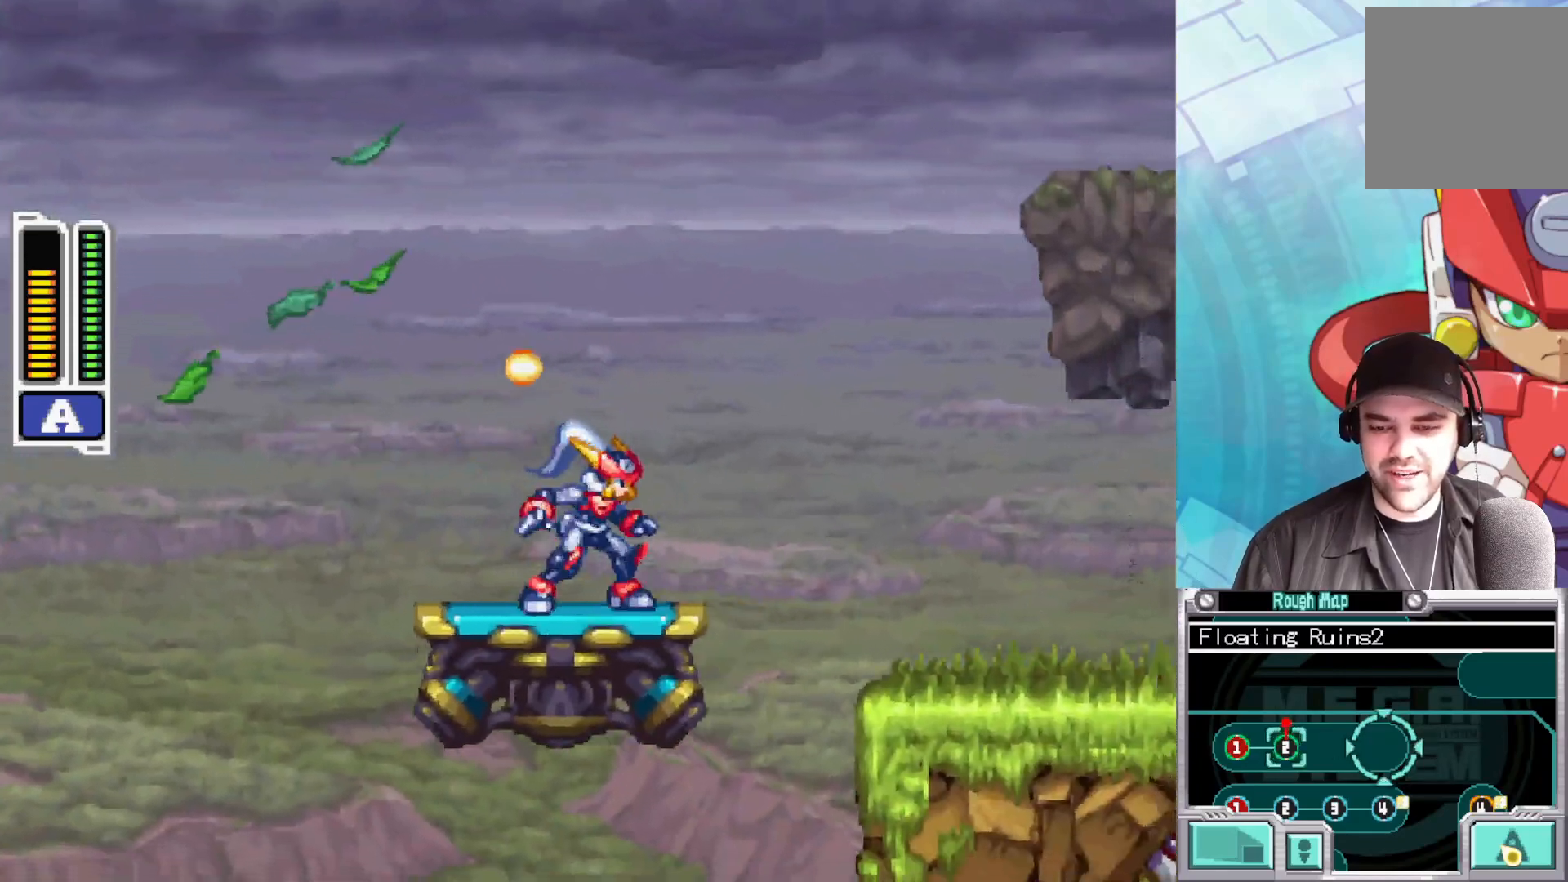
{"buttons": ["A", "B"], "left_stick": "right", "right_stick": "center", "events": [[267, "left_stick", "right"], [283, "B", "down"], [300, "A", "down"]]}
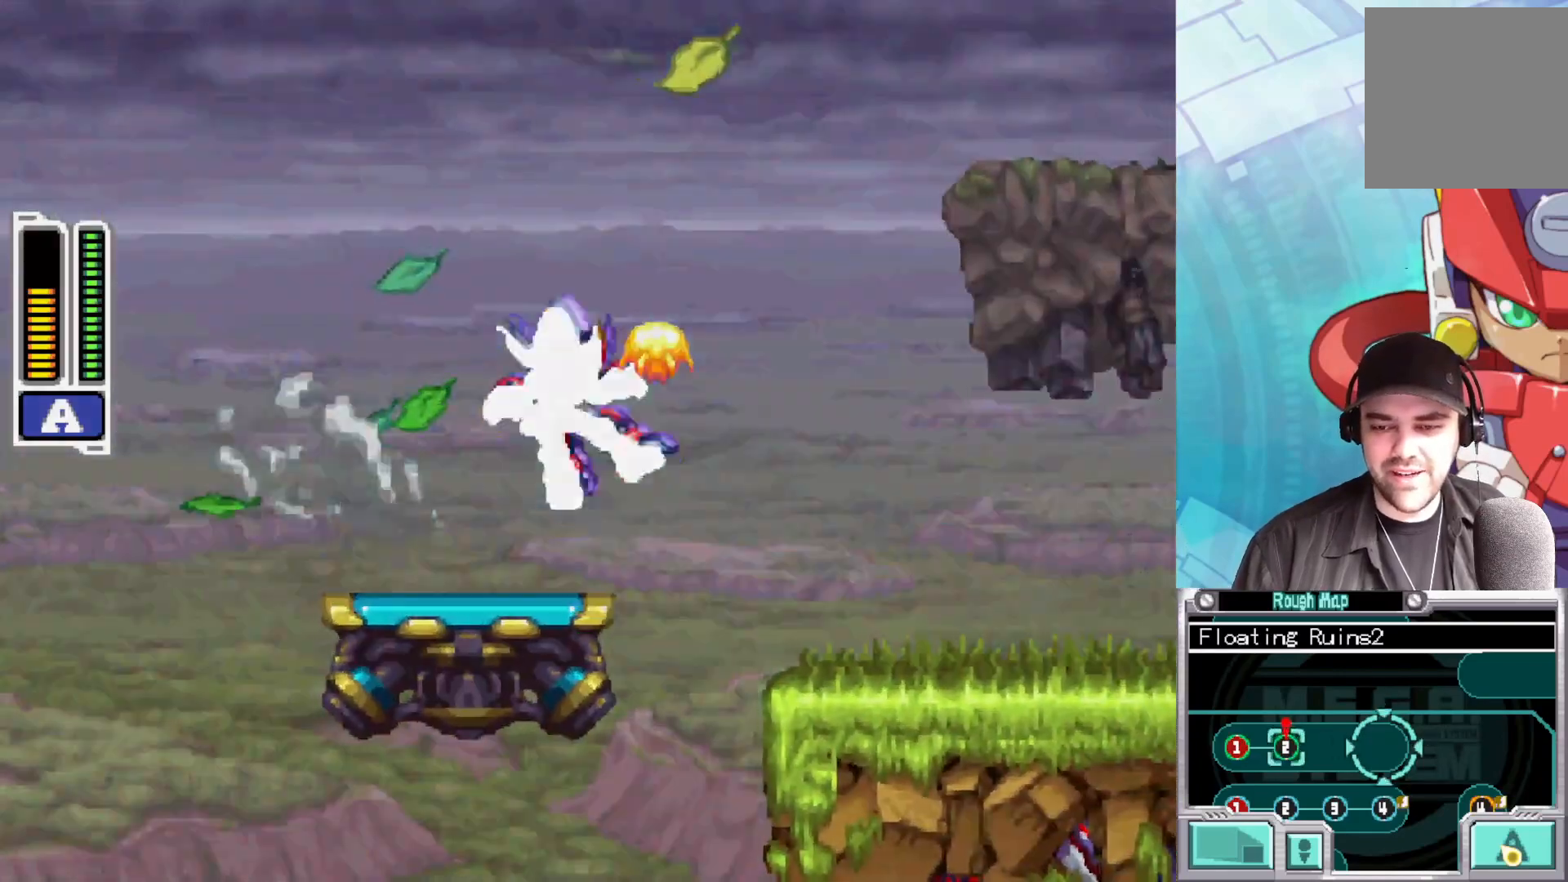
{"buttons": ["A"], "left_stick": "right", "right_stick": "center", "events": [[17, "A", "up"], [33, "B", "up"], [300, "A", "down"], [350, "B", "down"], [500, "B", "up"]]}
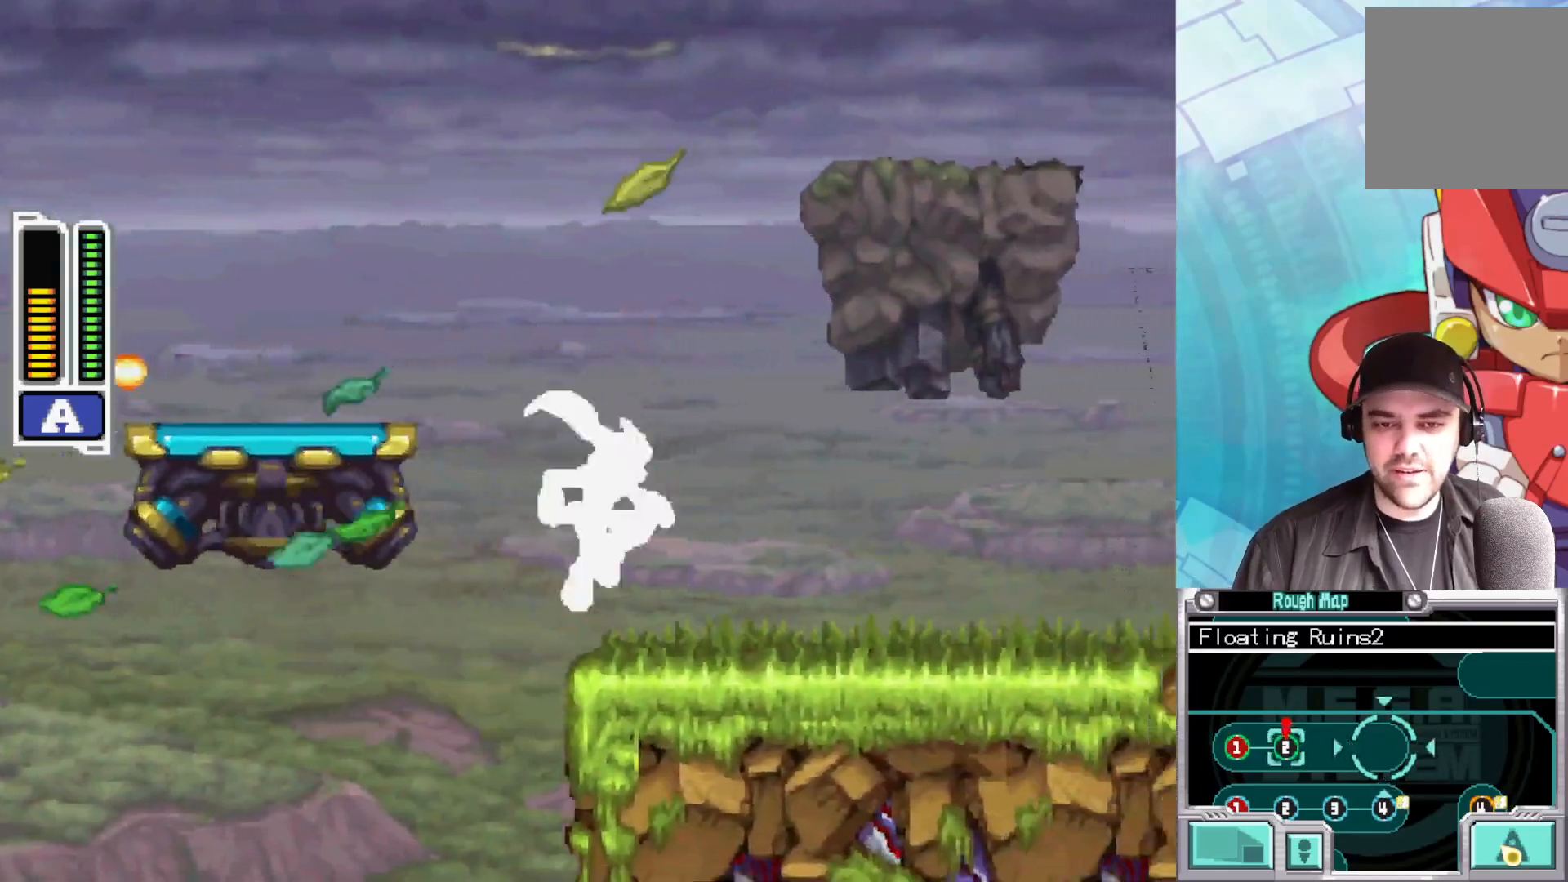
{"buttons": ["B"], "left_stick": "right", "right_stick": "center", "events": [[50, "A", "up"], [400, "B", "down"]]}
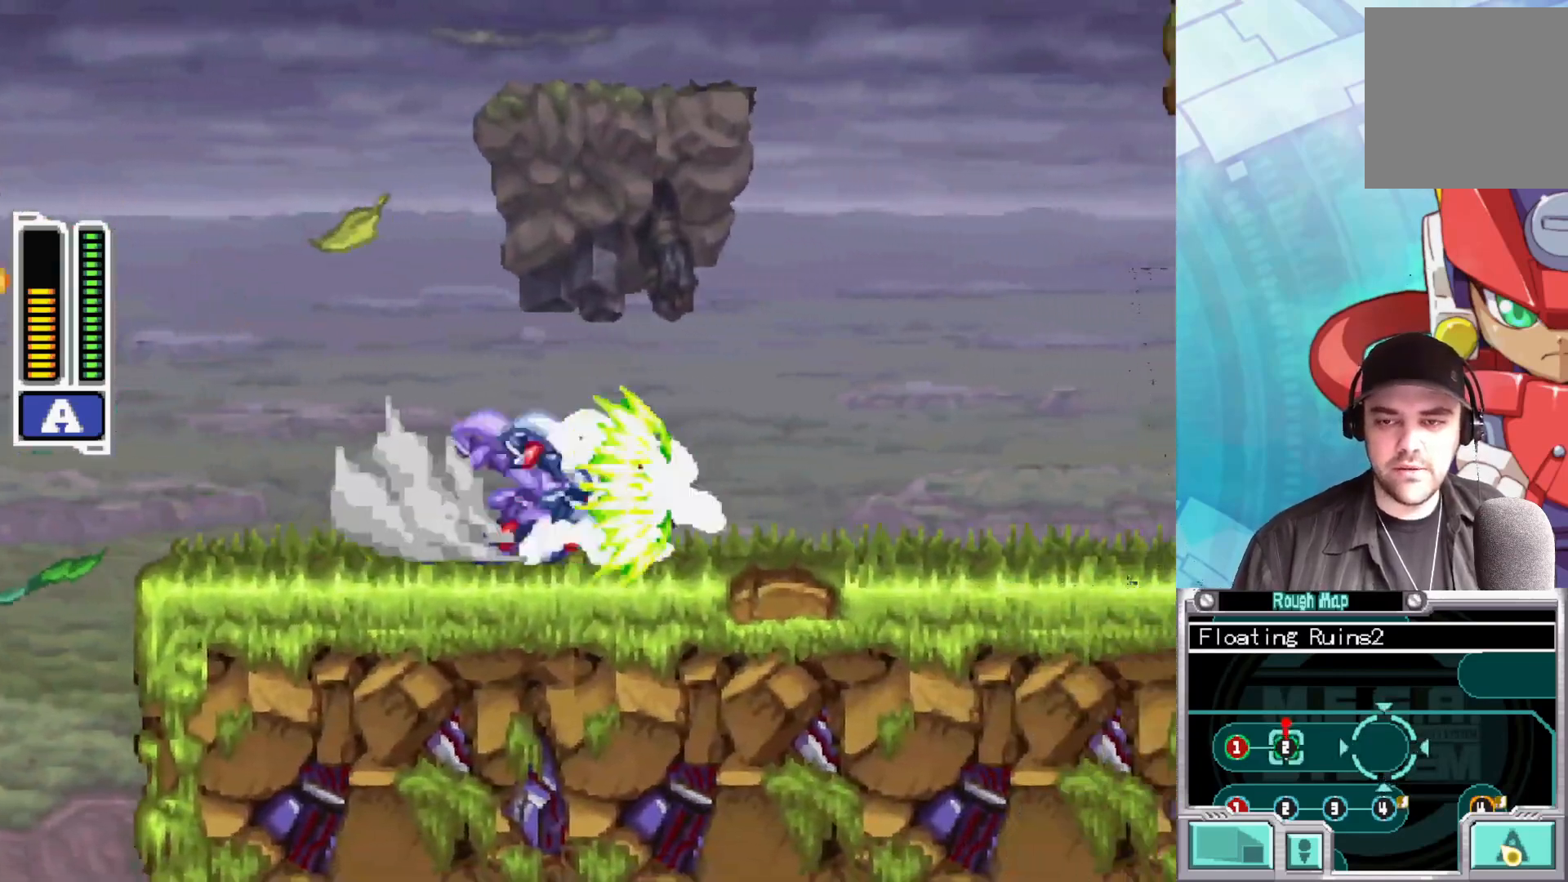
{"buttons": ["B"], "left_stick": "right", "right_stick": "center", "events": [[350, "B", "up"], [433, "B", "down"]]}